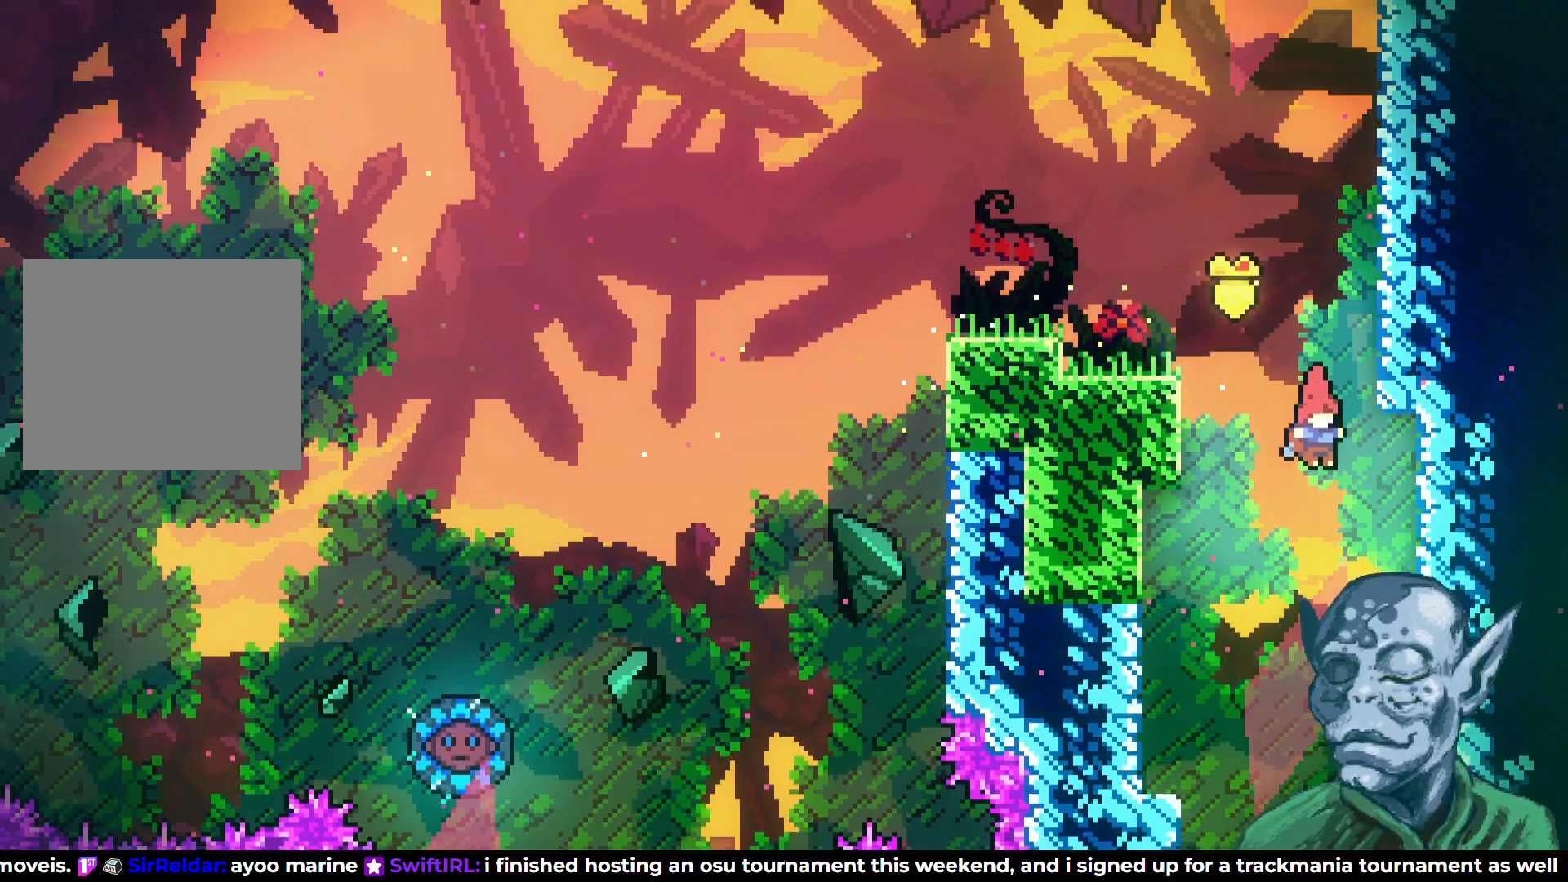
Gameplay with a controller (PlayStation layout); each line is a JSON object with the inputs held at the frame after it. "events" lists button and stick changes between this image and that frame as [ms after this image, input, new state], when the widget could be followed in between.
{"buttons": [], "left_stick": "center", "right_stick": "center", "events": [[283, "DPAD_DOWN", "up"]]}
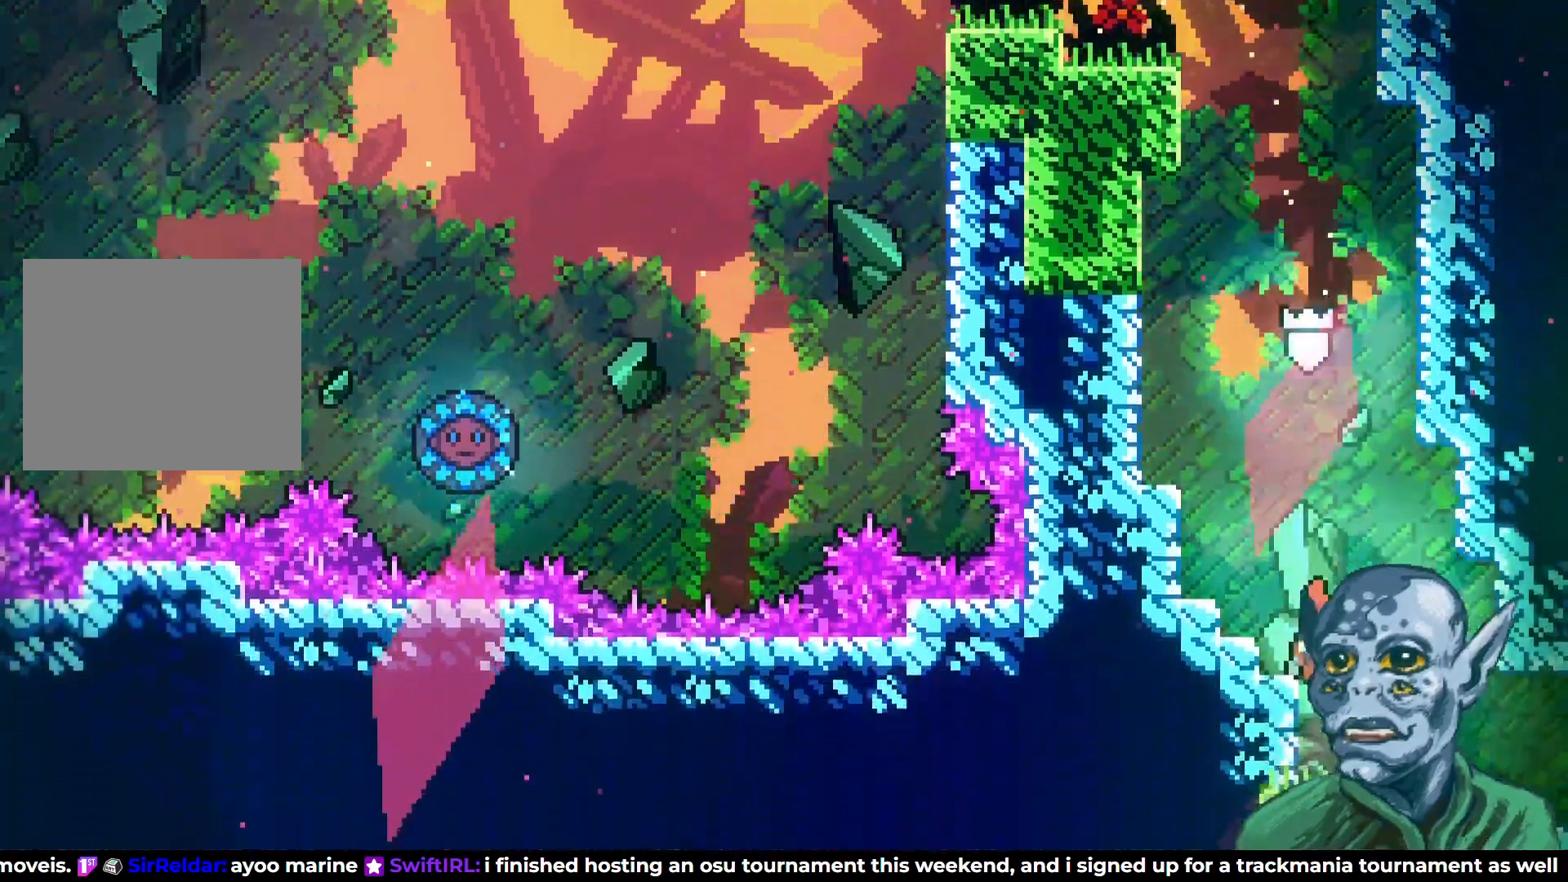
{"buttons": ["DPAD_RIGHT"], "left_stick": "center", "right_stick": "center", "events": [[17, "DPAD_RIGHT", "down"]]}
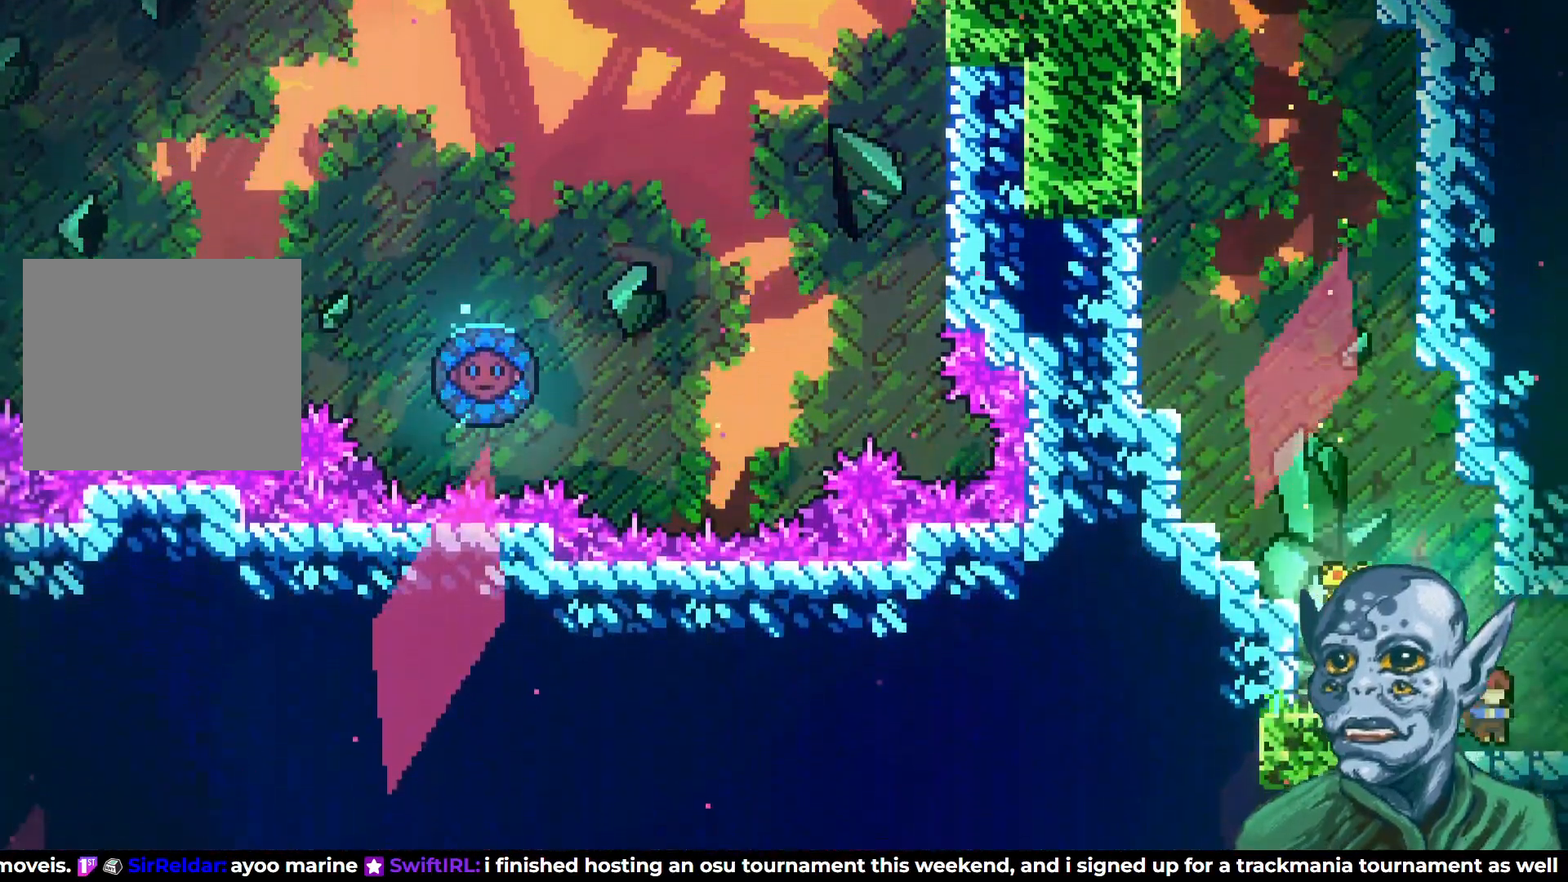
{"buttons": ["DPAD_RIGHT"], "left_stick": "center", "right_stick": "center", "events": []}
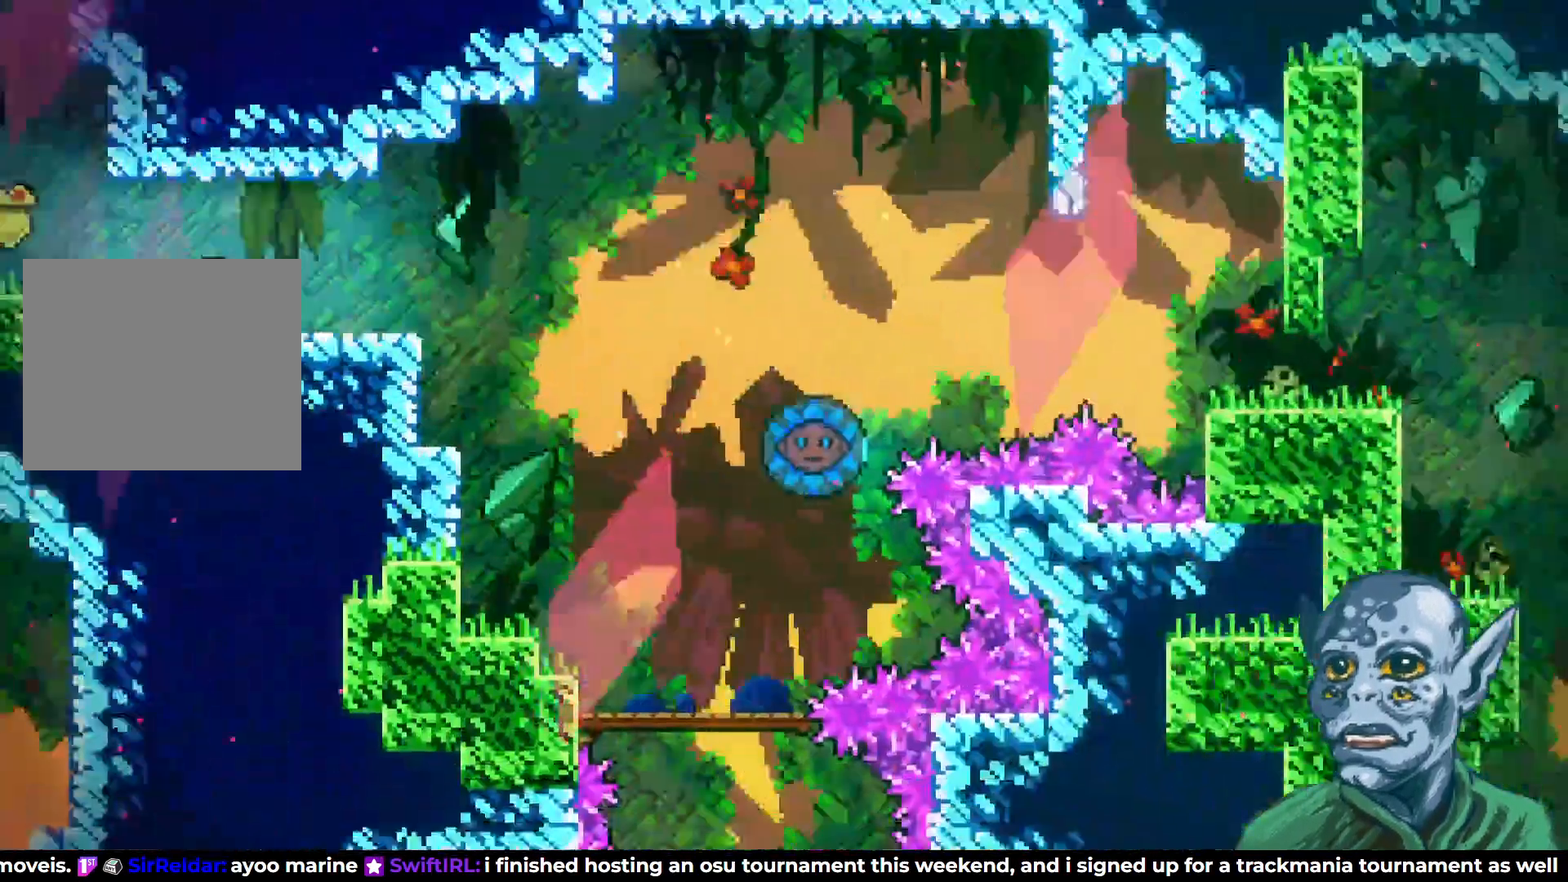
{"buttons": [], "left_stick": "center", "right_stick": "center", "events": [[50, "DPAD_RIGHT", "up"], [200, "DPAD_RIGHT", "down"], [467, "DPAD_RIGHT", "up"]]}
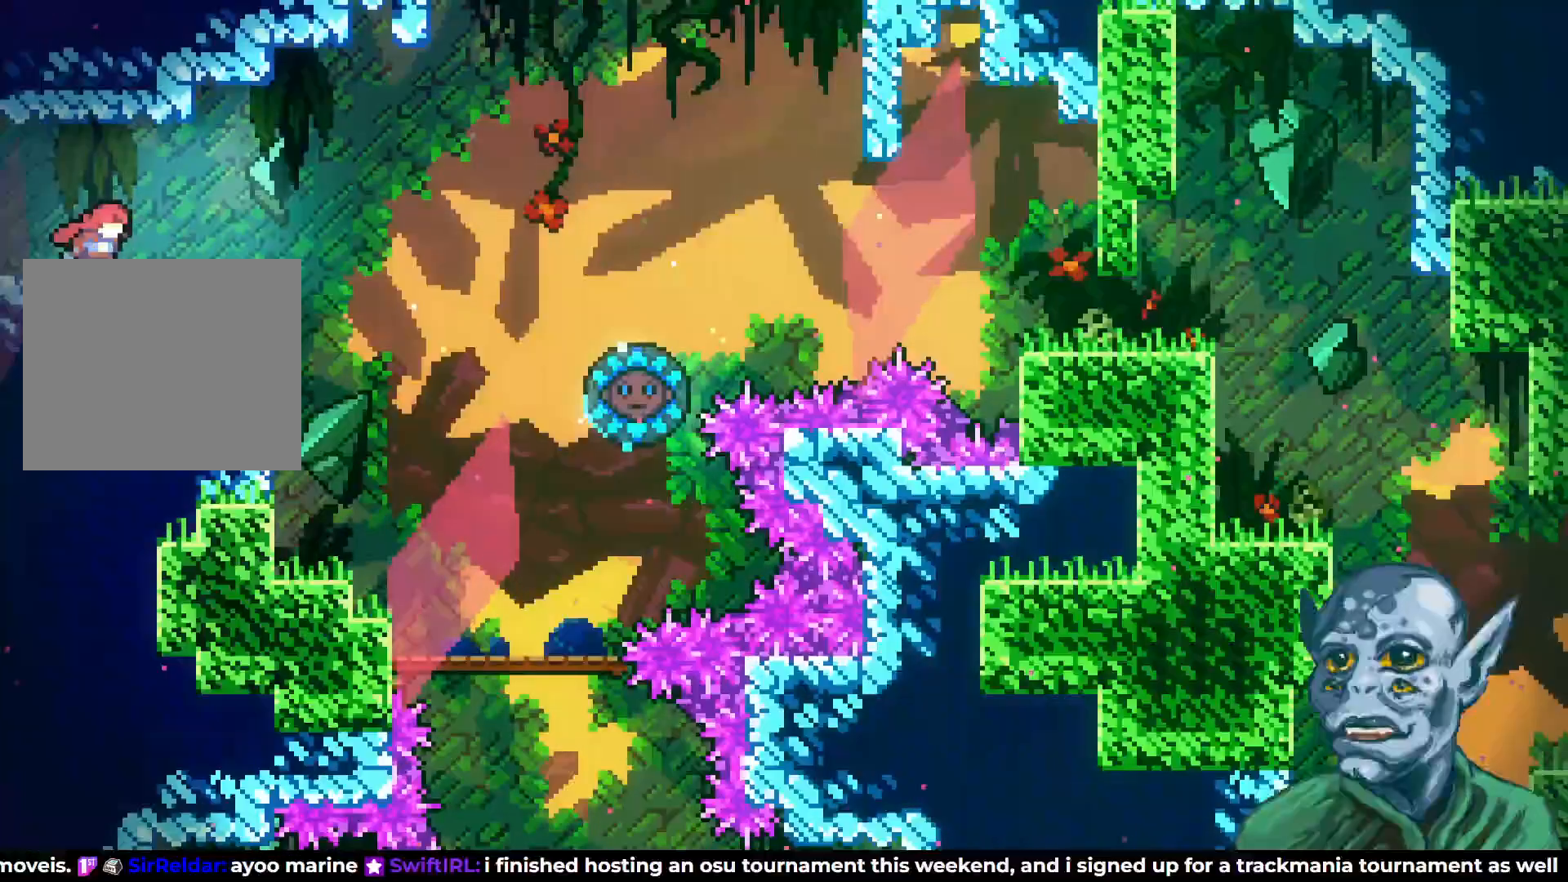
{"buttons": [], "left_stick": "center", "right_stick": "center", "events": []}
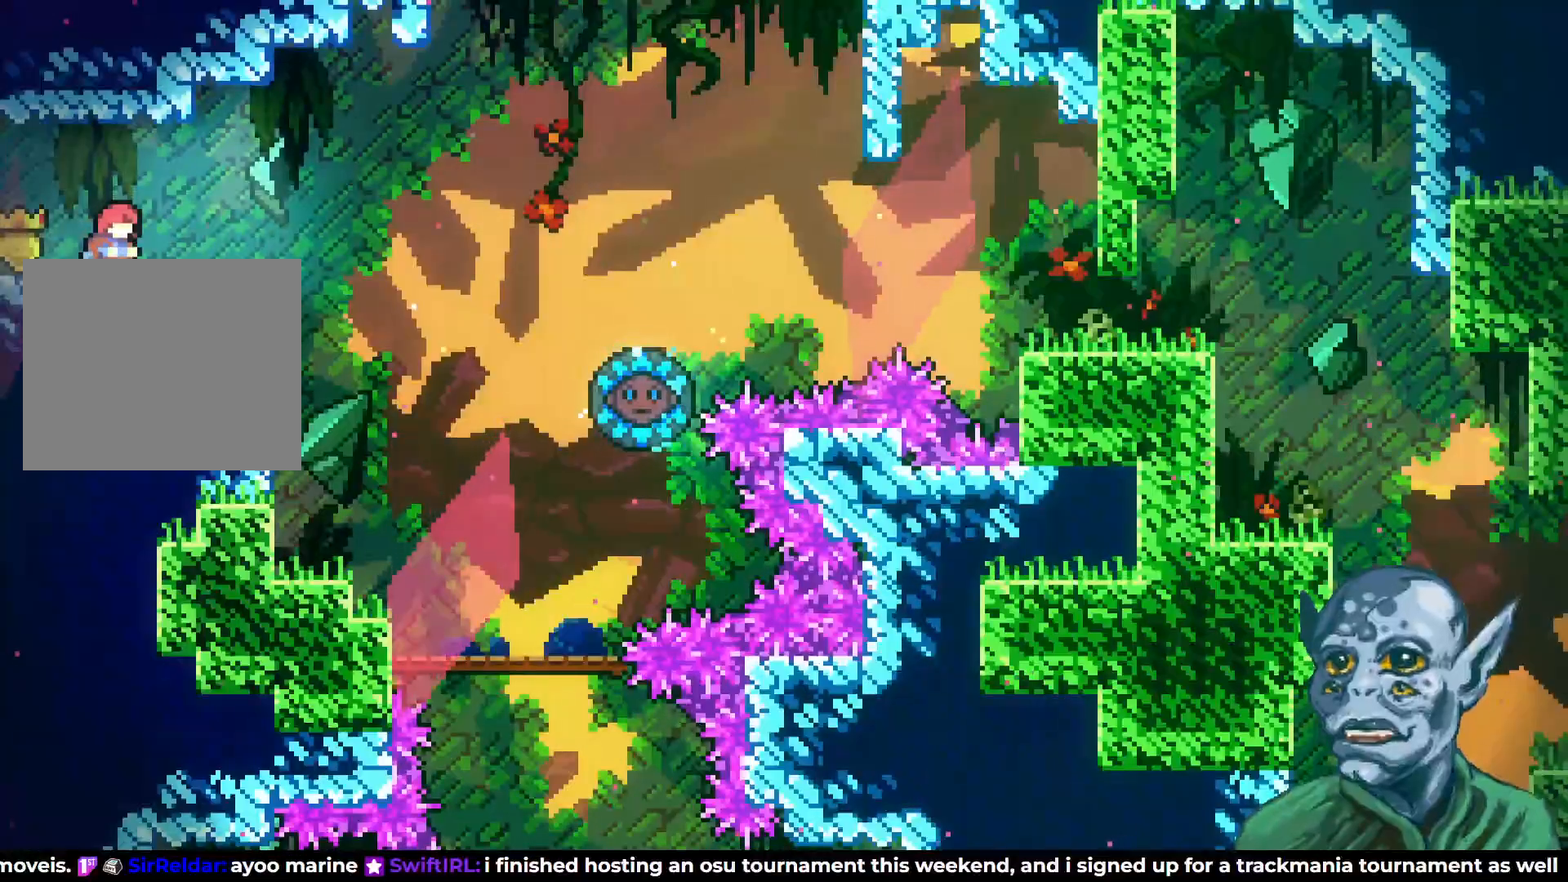
{"buttons": [], "left_stick": "center", "right_stick": "center", "events": [[17, "DPAD_LEFT", "down"], [150, "DPAD_LEFT", "up"], [267, "DPAD_RIGHT", "down"], [350, "DPAD_RIGHT", "up"]]}
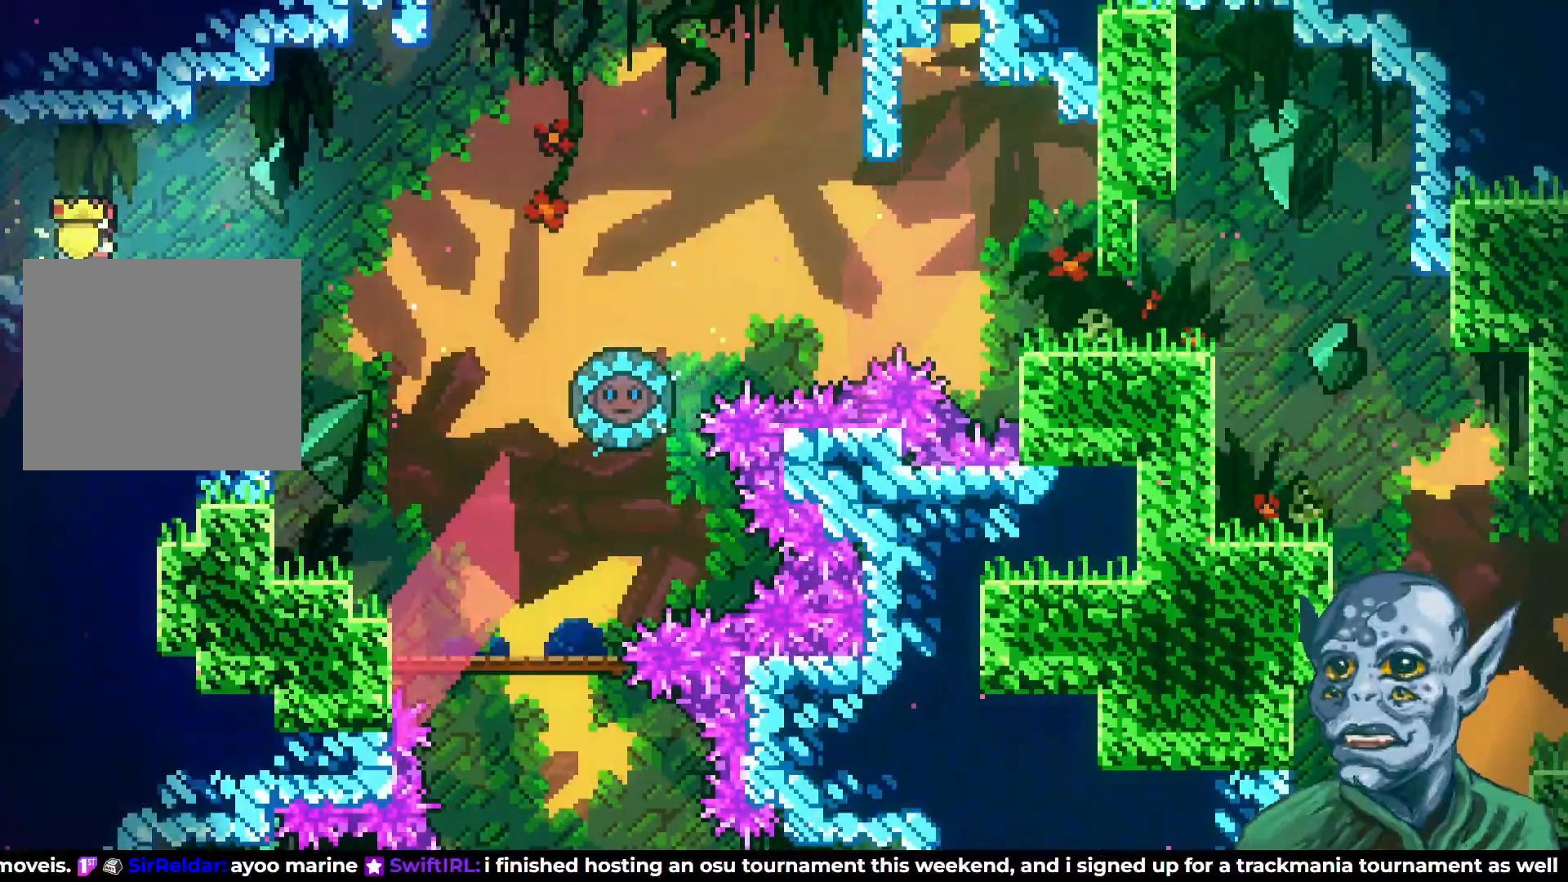
{"buttons": ["SQUARE", "DPAD_DOWN", "DPAD_RIGHT"], "left_stick": "center", "right_stick": "center", "events": [[17, "CROSS", "down"], [150, "CROSS", "up"], [383, "DPAD_DOWN", "down"], [383, "SQUARE", "down"], [400, "DPAD_RIGHT", "down"]]}
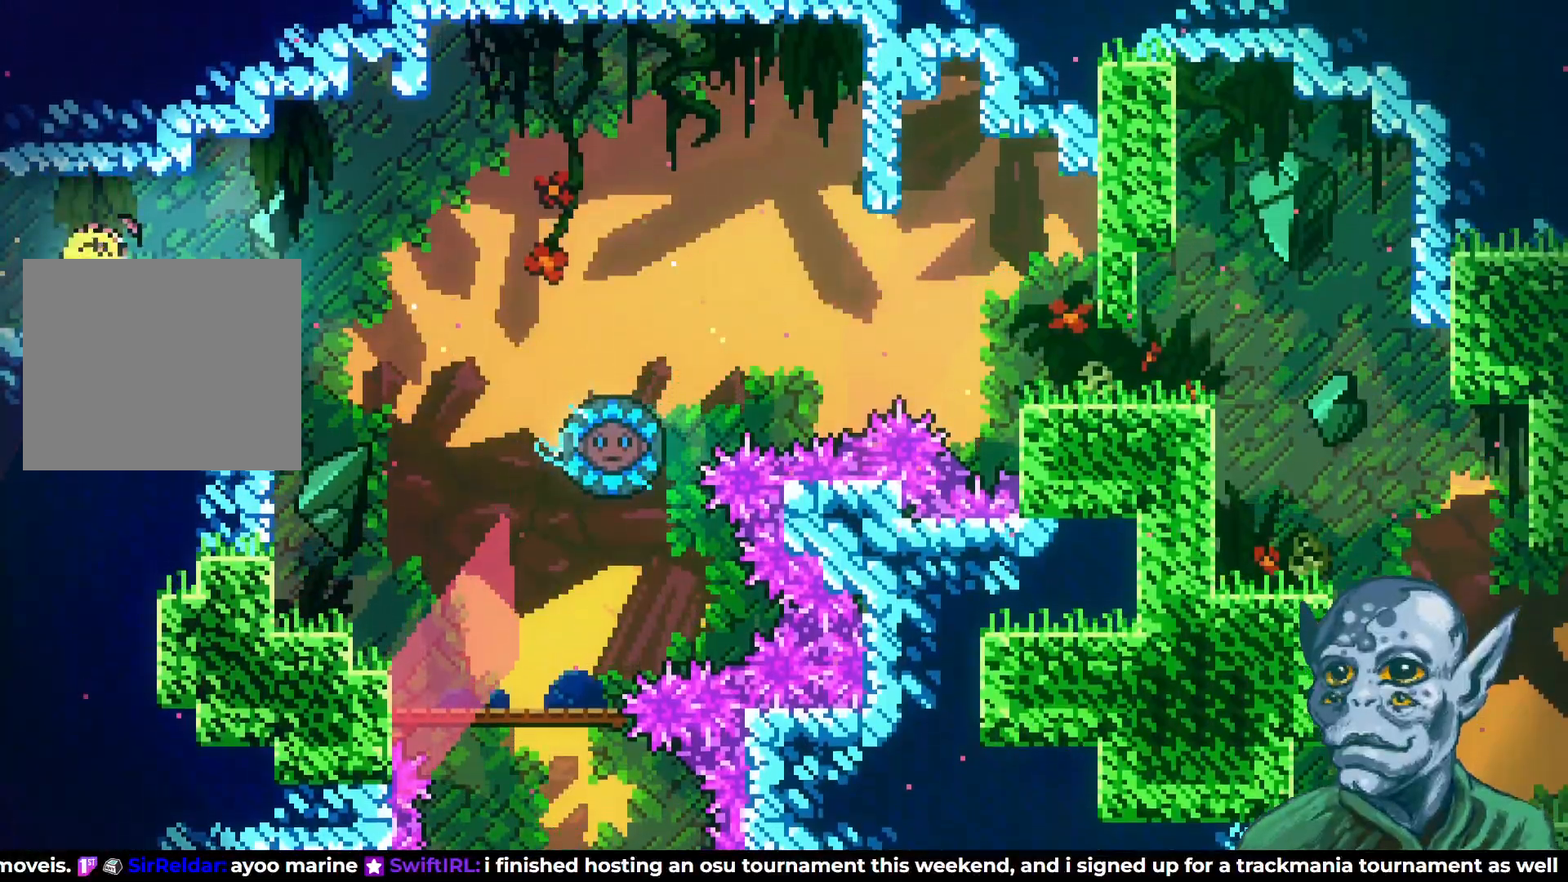
{"buttons": ["CROSS", "DPAD_UP", "DPAD_RIGHT"], "left_stick": "center", "right_stick": "center", "events": [[33, "SQUARE", "up"], [83, "DPAD_DOWN", "up"], [117, "CROSS", "down"], [150, "DPAD_UP", "down"]]}
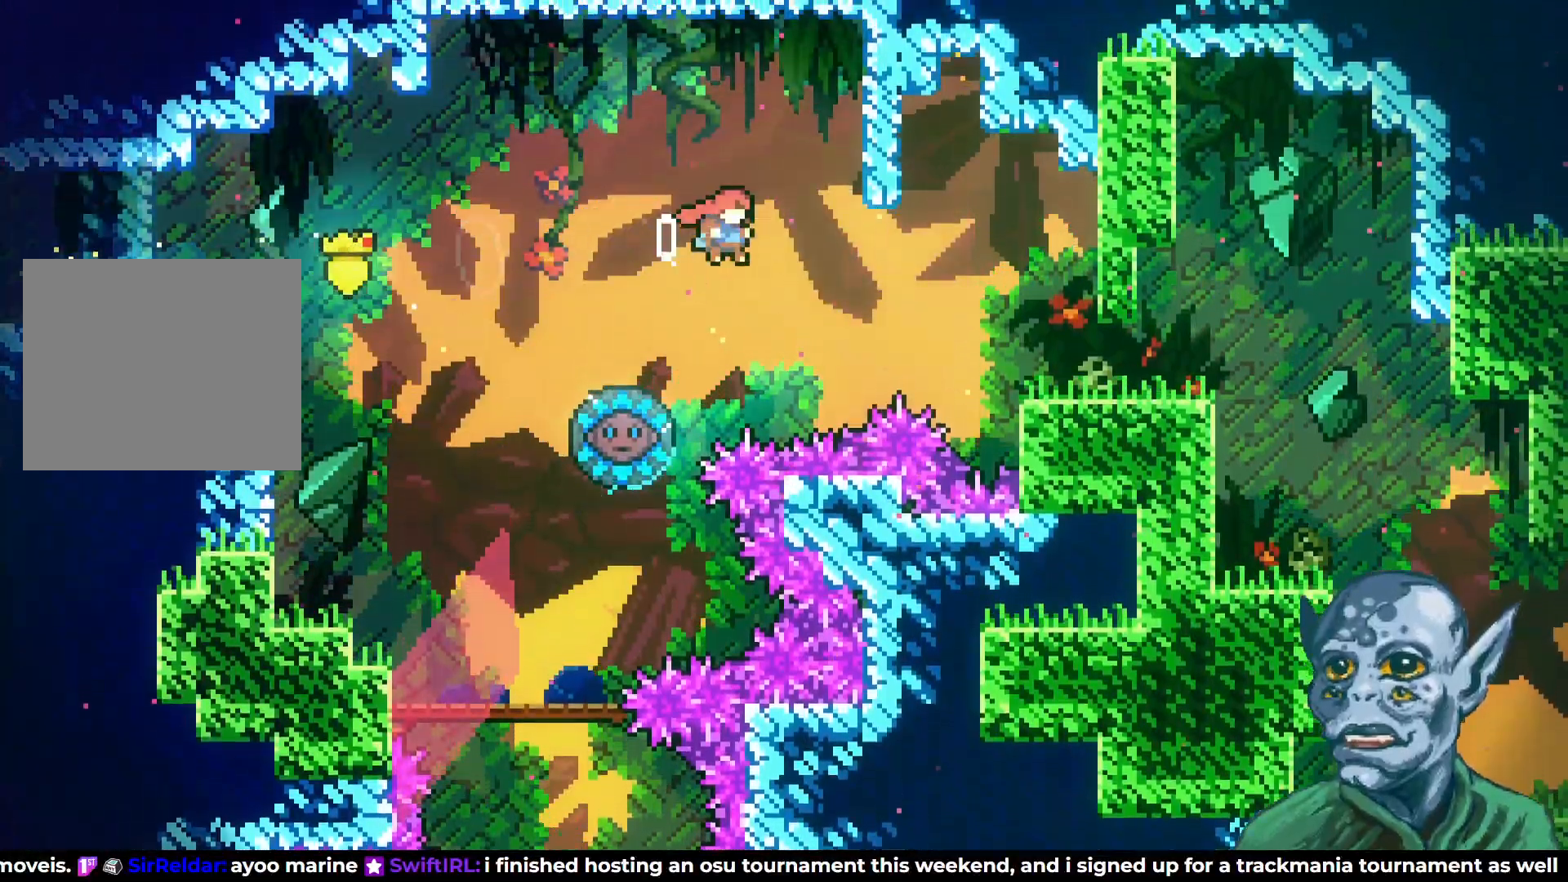
{"buttons": [], "left_stick": "center", "right_stick": "center", "events": [[100, "CROSS", "up"], [150, "DPAD_UP", "up"], [150, "SQUARE", "down"], [283, "SQUARE", "up"], [400, "DPAD_RIGHT", "up"]]}
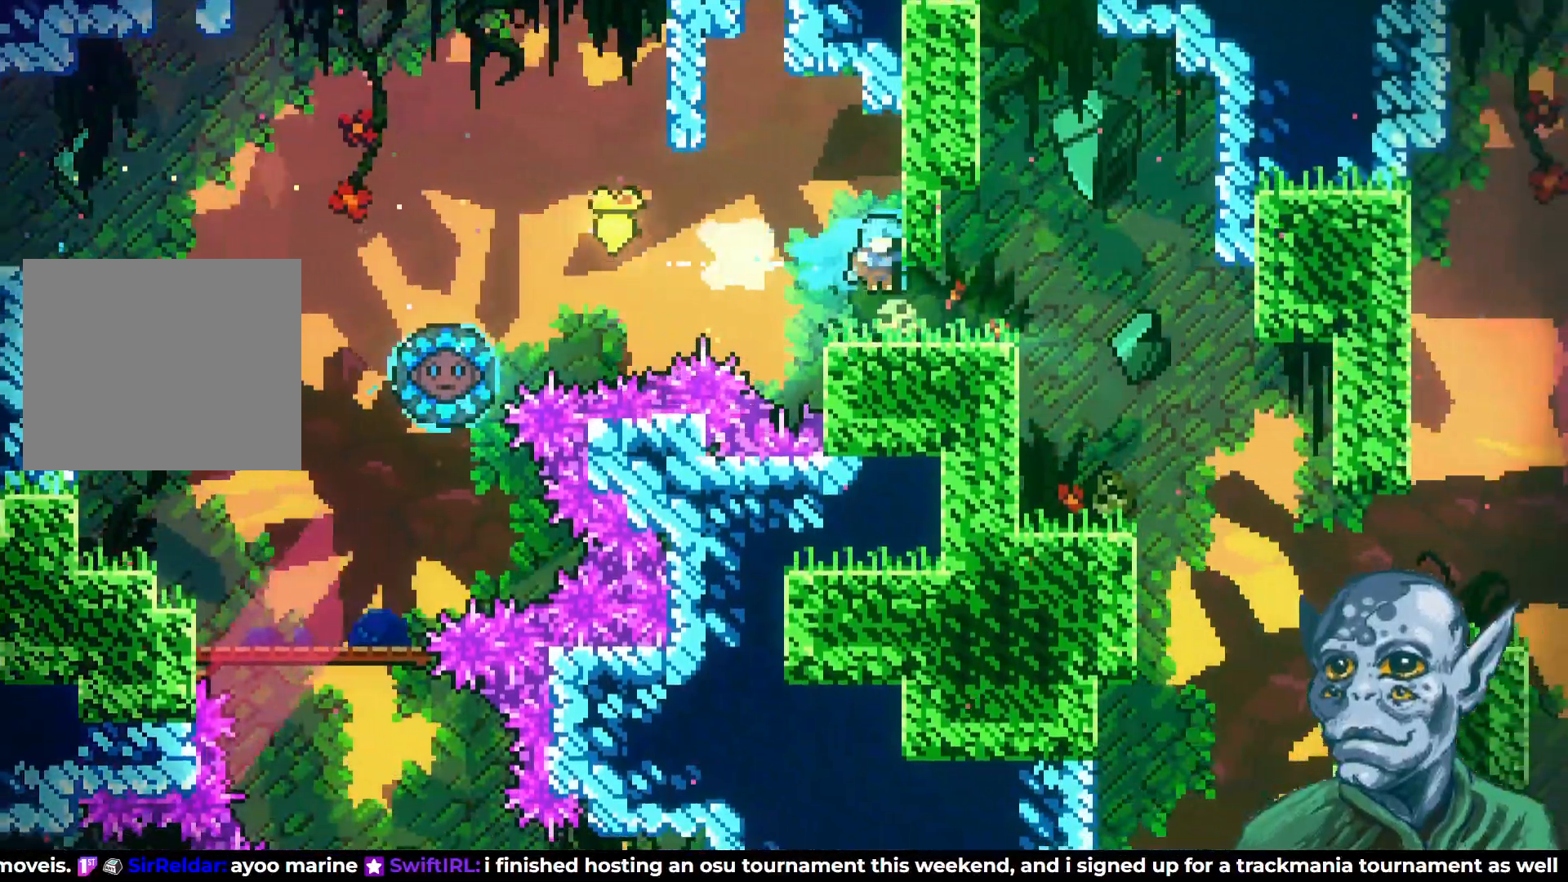
{"buttons": ["CROSS", "DPAD_RIGHT"], "left_stick": "center", "right_stick": "center", "events": [[183, "DPAD_RIGHT", "down"], [500, "CROSS", "down"]]}
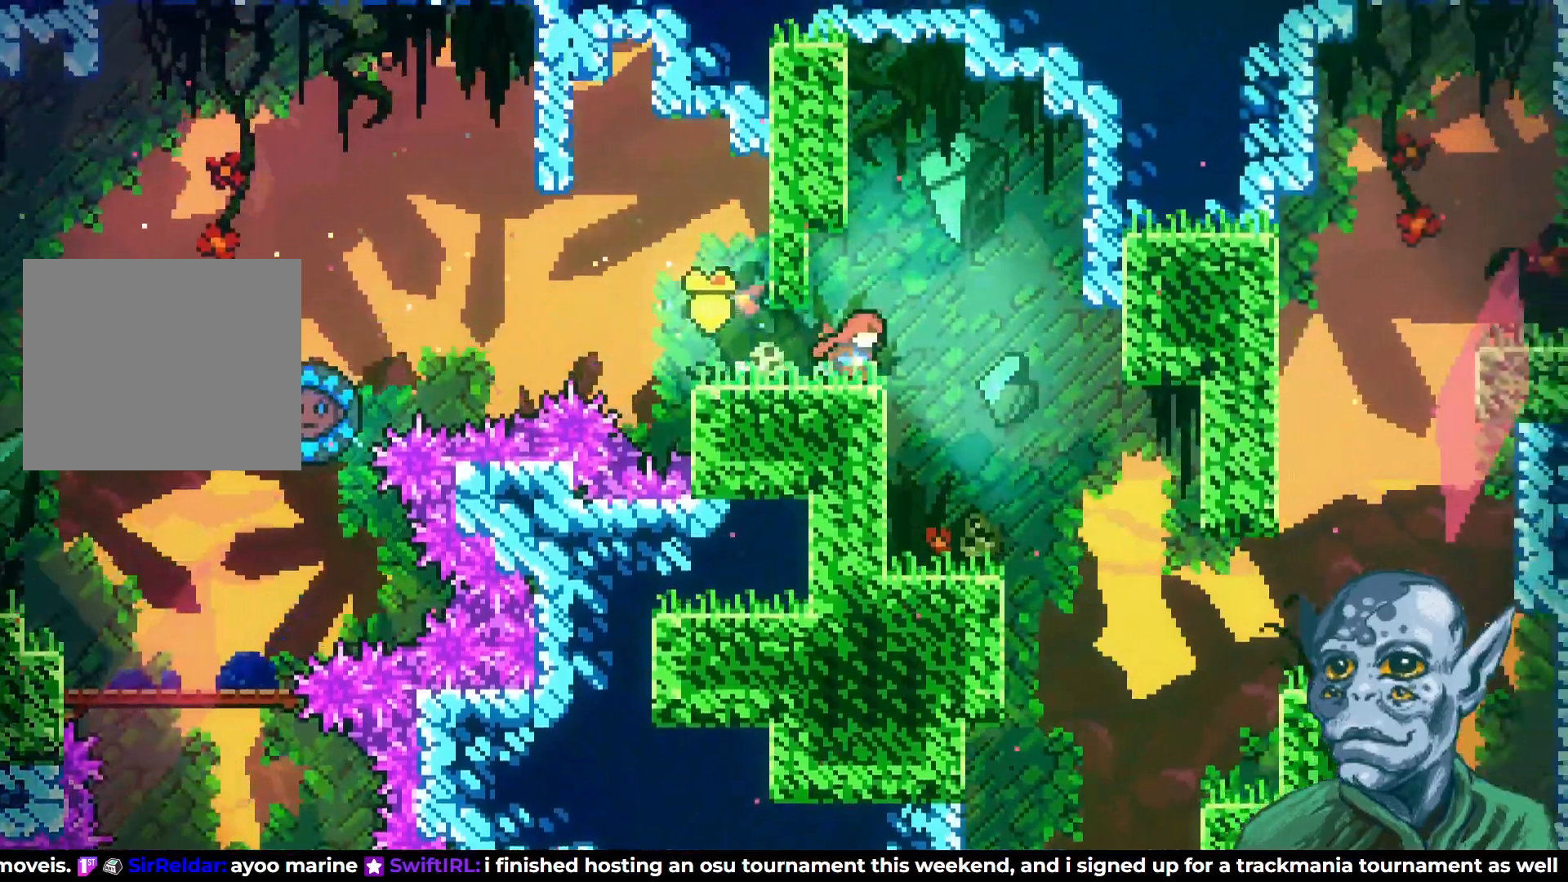
{"buttons": ["DPAD_RIGHT"], "left_stick": "center", "right_stick": "center", "events": [[67, "CROSS", "up"]]}
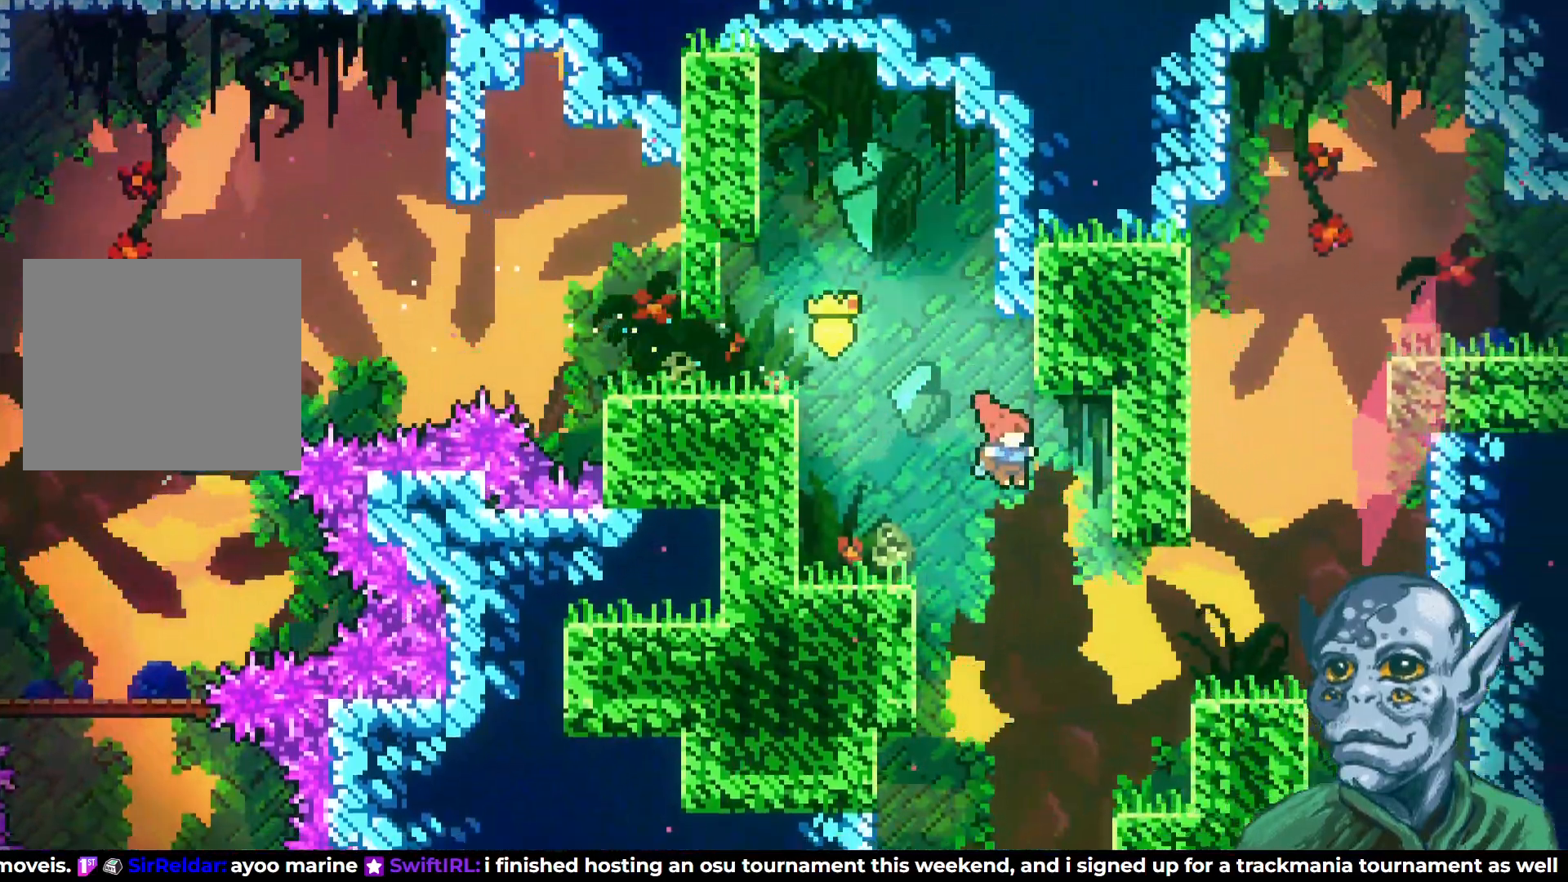
{"buttons": [], "left_stick": "center", "right_stick": "center", "events": [[150, "DPAD_UP", "down"], [250, "SQUARE", "down"], [383, "SQUARE", "up"], [433, "DPAD_RIGHT", "up"], [450, "DPAD_UP", "up"]]}
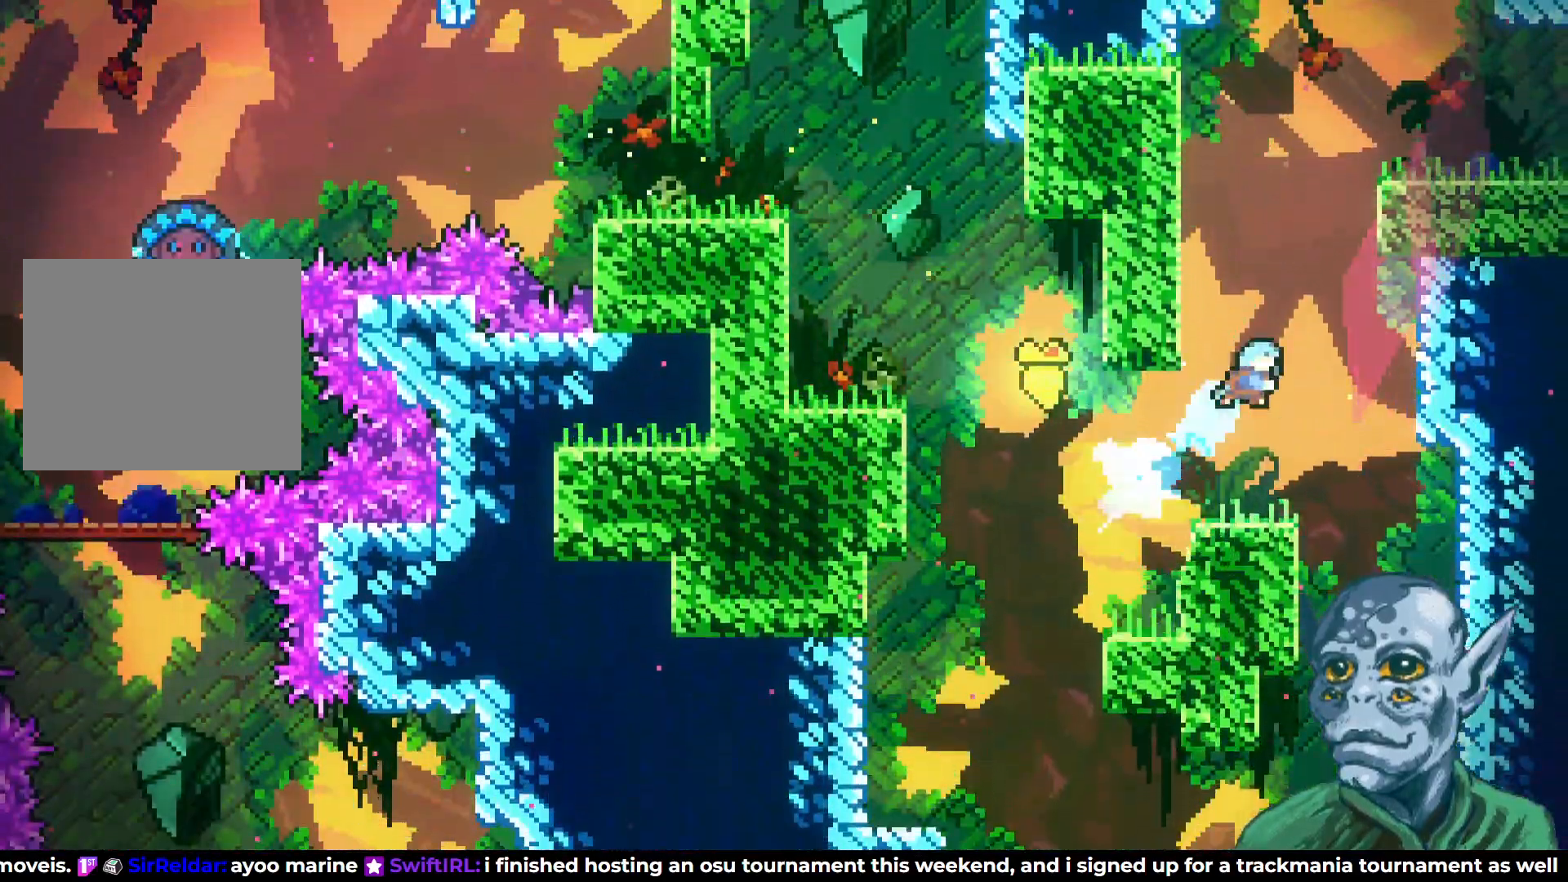
{"buttons": [], "left_stick": "center", "right_stick": "center", "events": []}
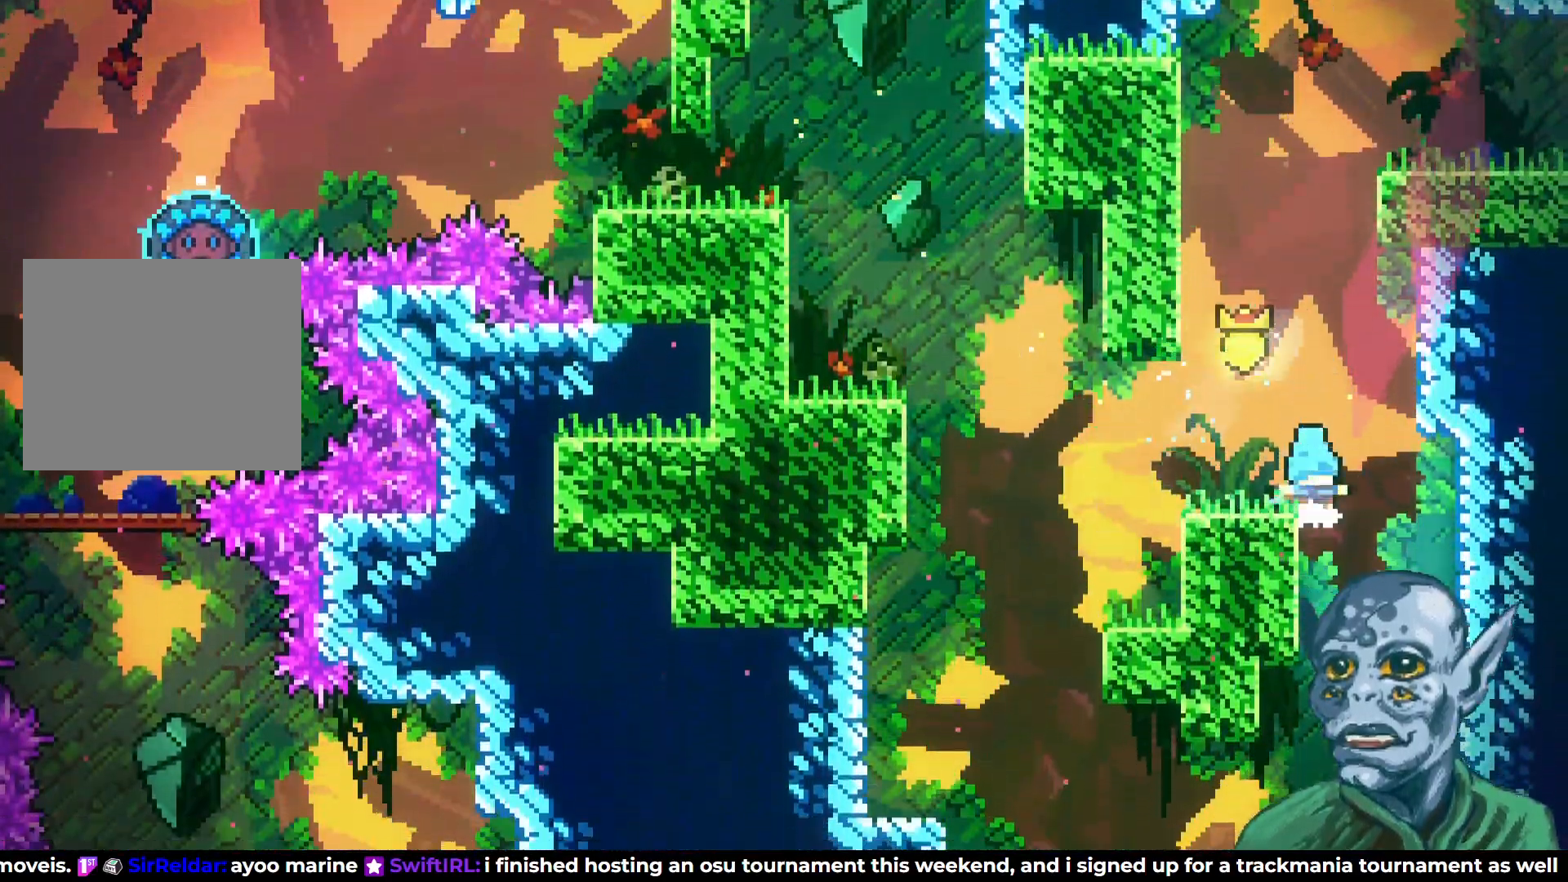
{"buttons": ["SQUARE", "DPAD_UP"], "left_stick": "center", "right_stick": "center", "events": [[133, "CROSS", "down"], [183, "DPAD_UP", "down"], [300, "CROSS", "up"], [367, "SQUARE", "down"]]}
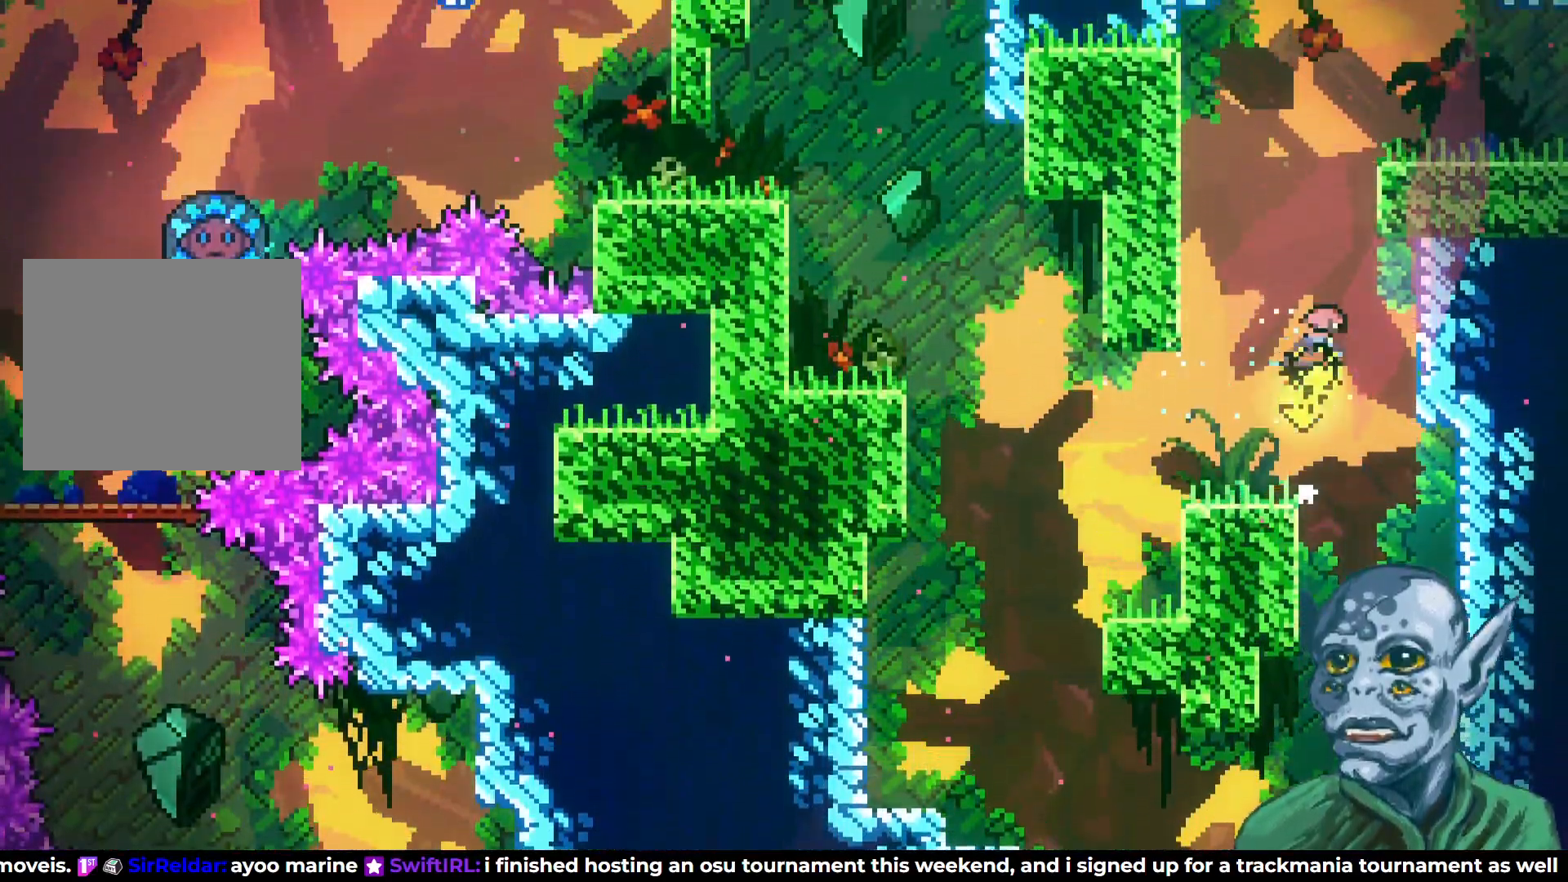
{"buttons": ["R2", "DPAD_UP", "DPAD_RIGHT"], "left_stick": "center", "right_stick": "center", "events": [[67, "DPAD_RIGHT", "down"], [67, "SQUARE", "up"], [150, "DPAD_UP", "up"], [200, "R2", "down"], [217, "DPAD_UP", "down"]]}
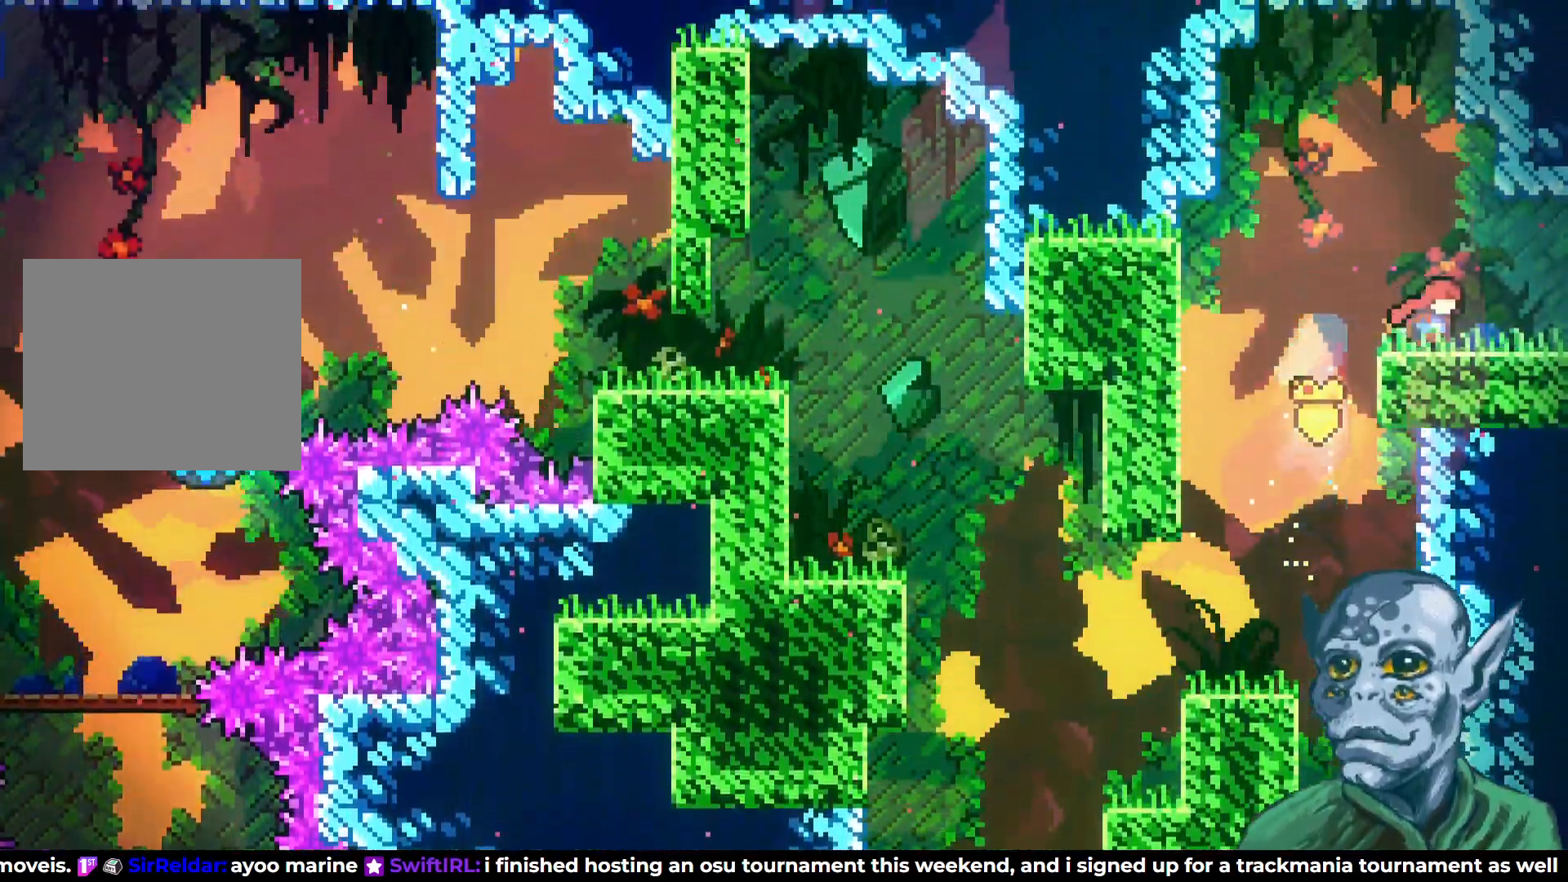
{"buttons": [], "left_stick": "center", "right_stick": "center", "events": [[33, "DPAD_UP", "up"], [133, "R2", "up"], [433, "DPAD_RIGHT", "up"]]}
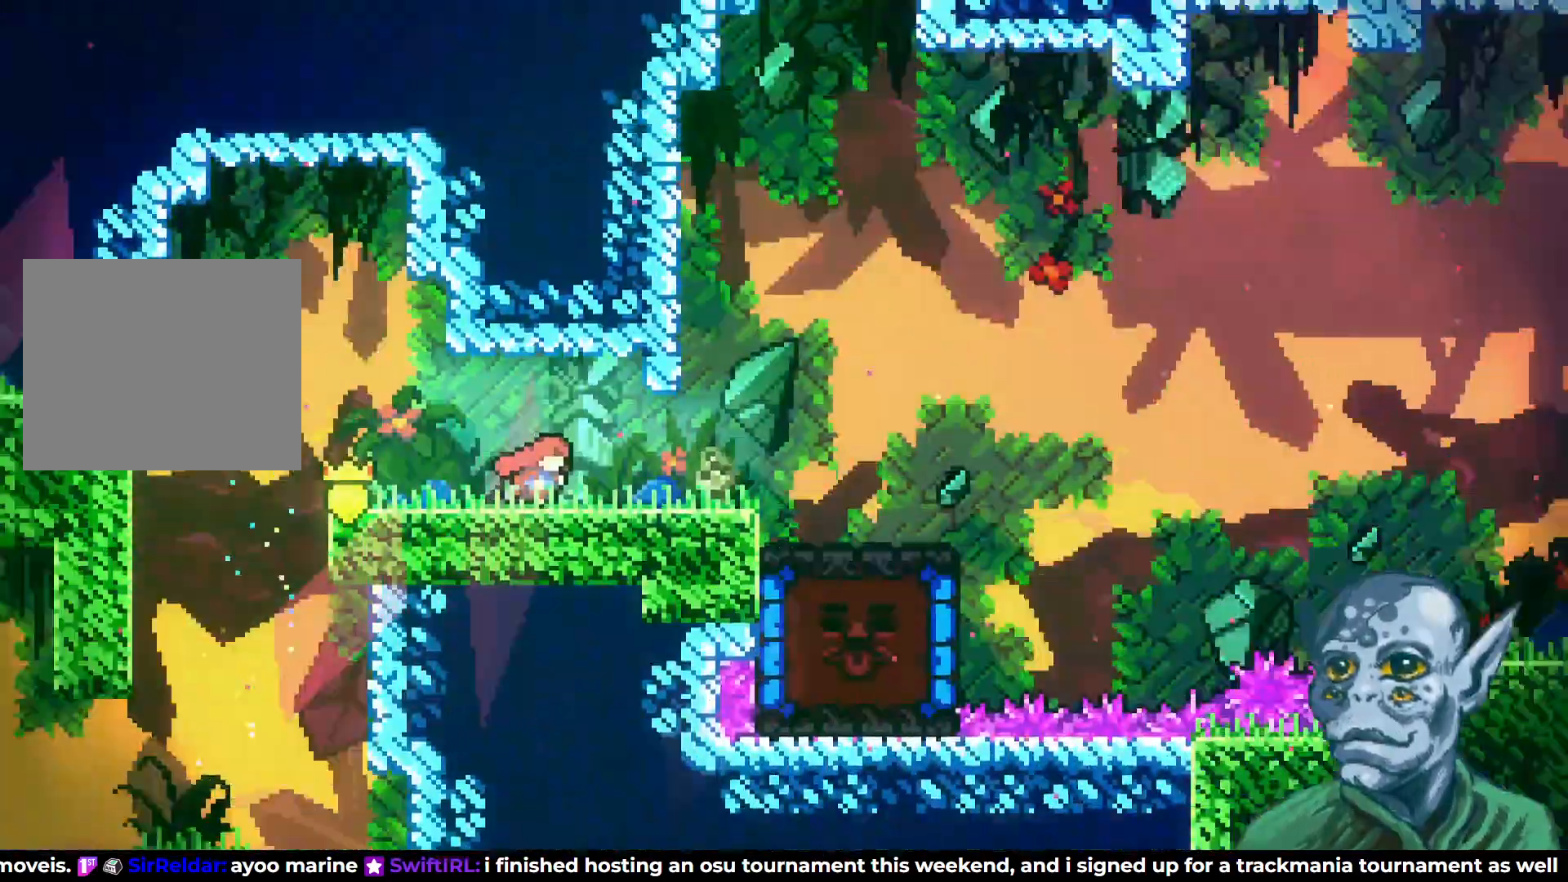
{"buttons": [], "left_stick": "center", "right_stick": "center", "events": []}
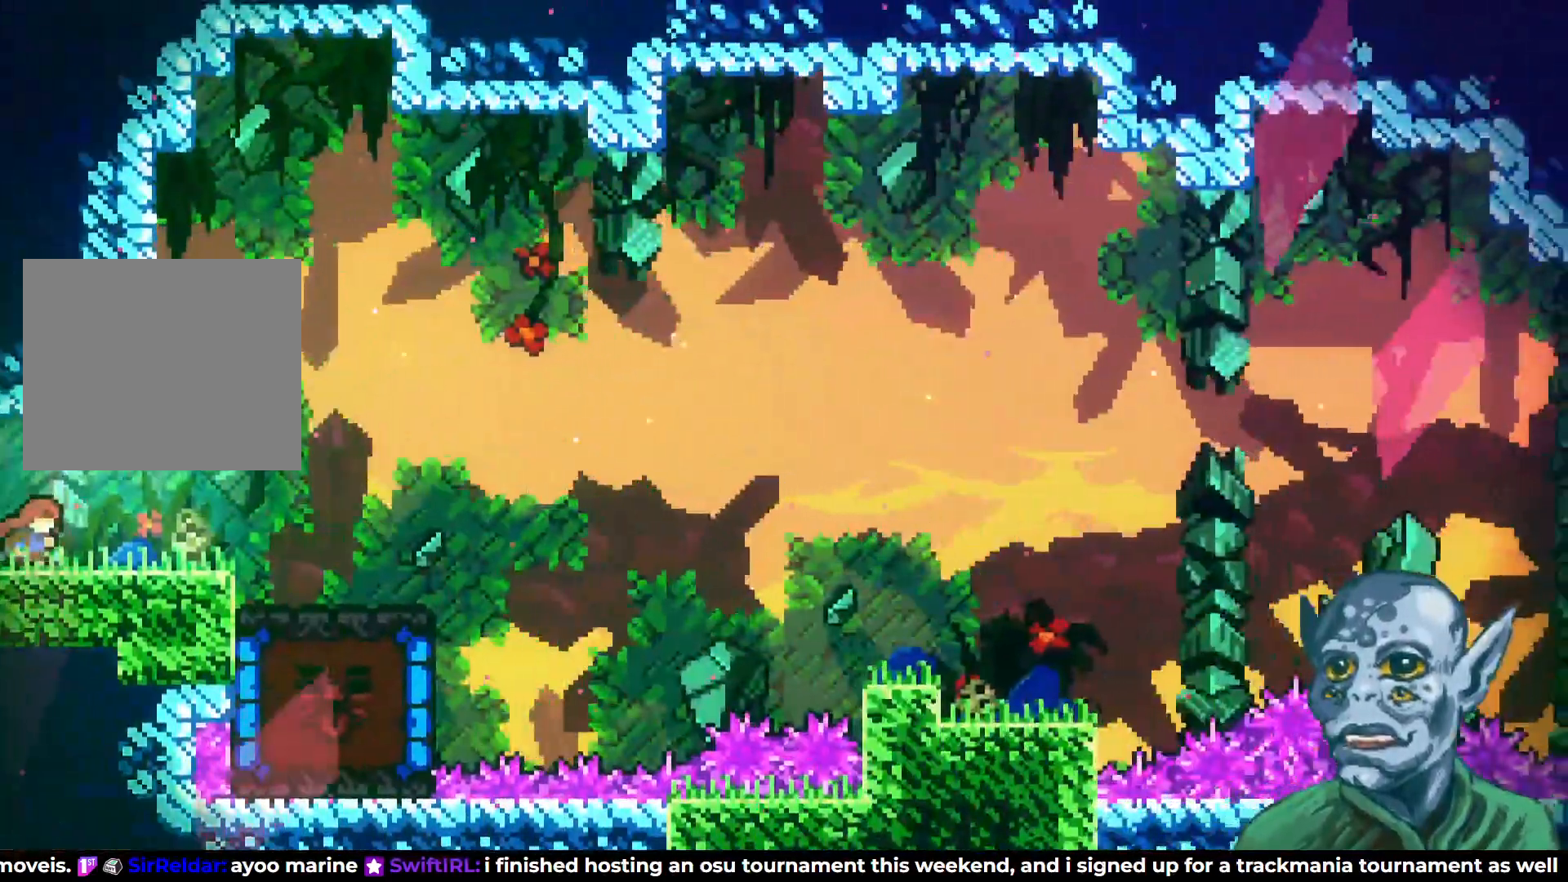
{"buttons": [], "left_stick": "center", "right_stick": "center", "events": []}
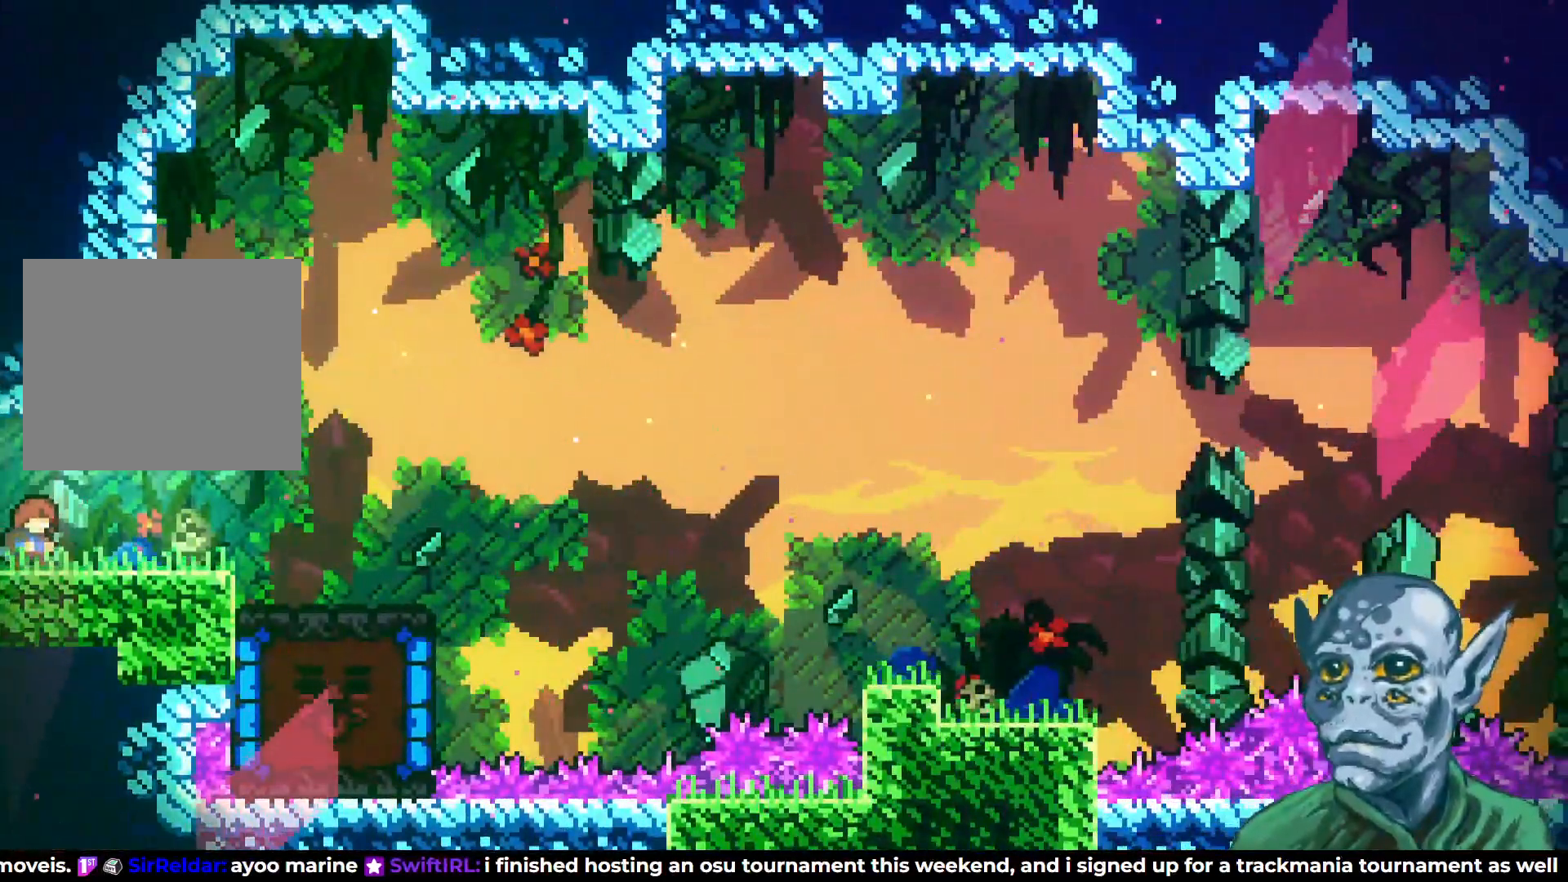
{"buttons": ["DPAD_LEFT"], "left_stick": "center", "right_stick": "center", "events": [[50, "DPAD_LEFT", "down"]]}
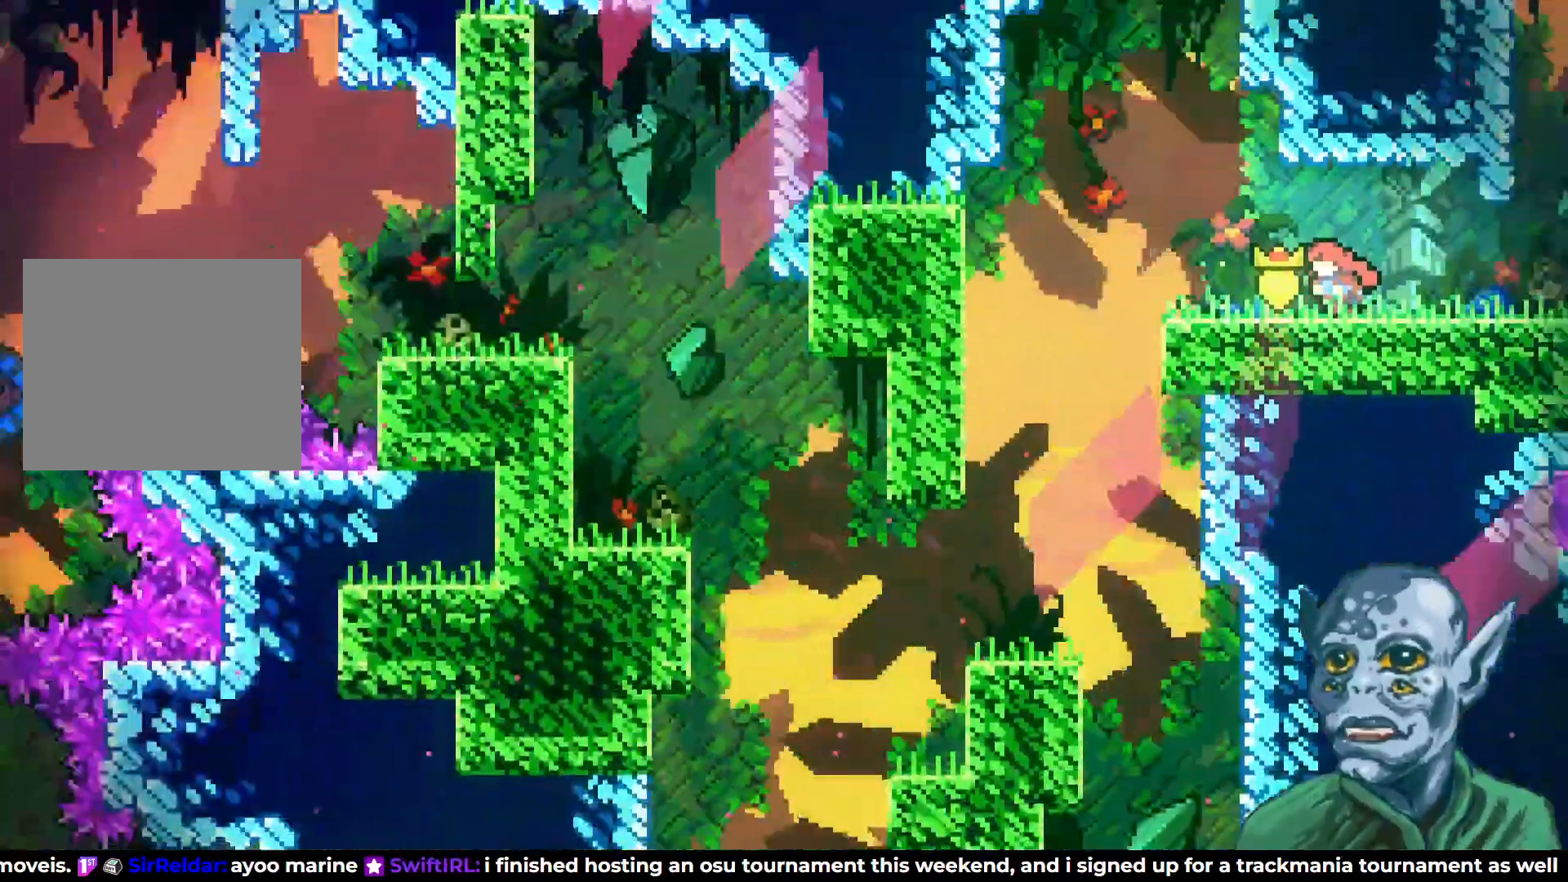
{"buttons": ["DPAD_LEFT"], "left_stick": "center", "right_stick": "center", "events": []}
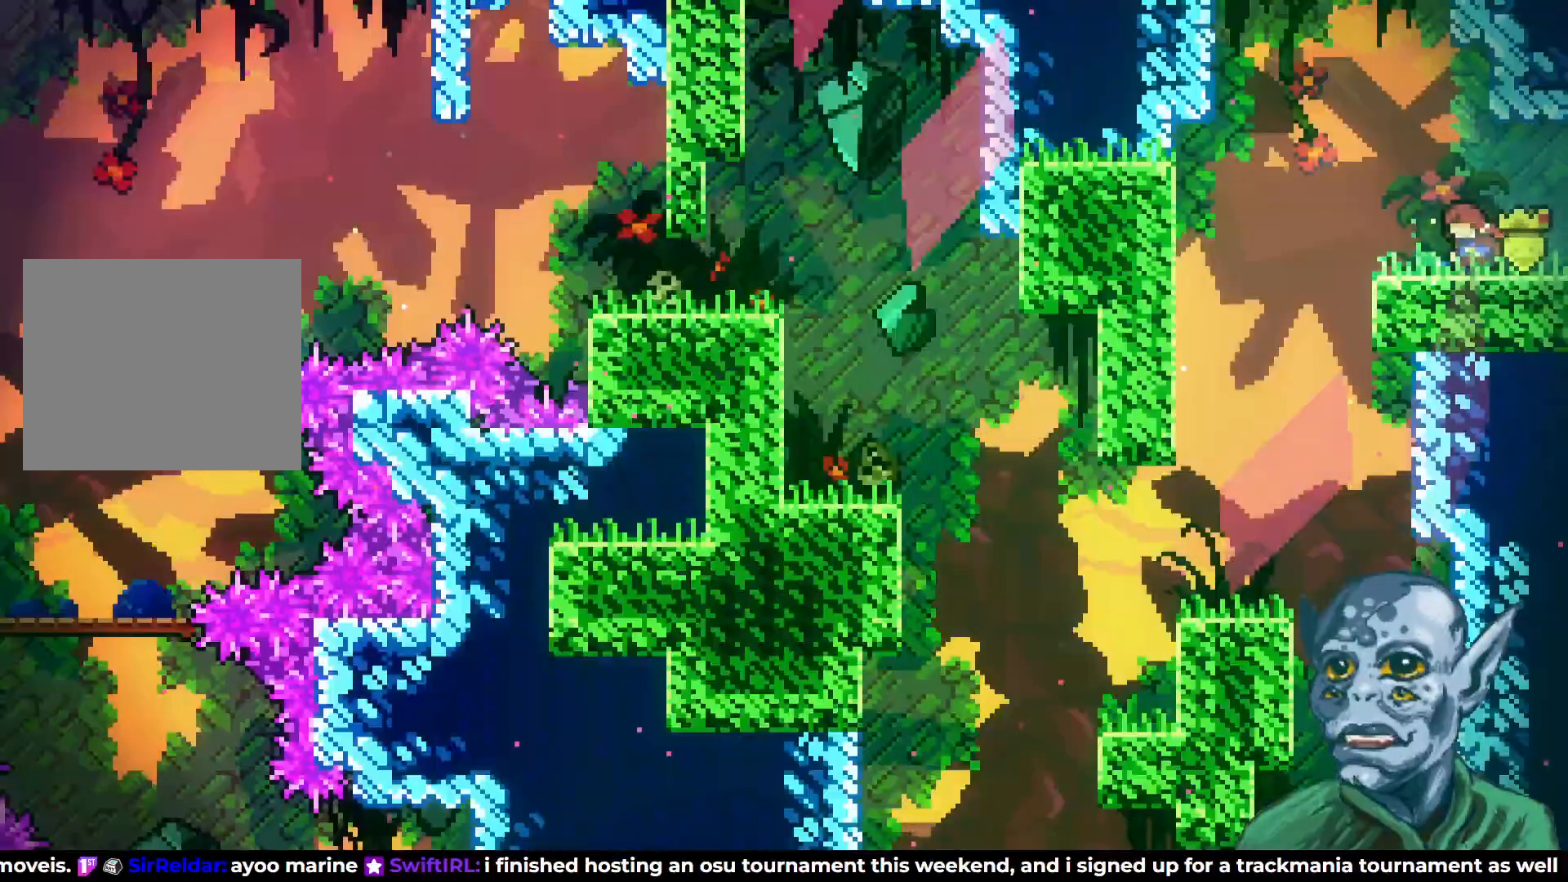
{"buttons": ["DPAD_DOWN"], "left_stick": "center", "right_stick": "center", "events": [[200, "DPAD_DOWN", "down"], [217, "DPAD_LEFT", "up"]]}
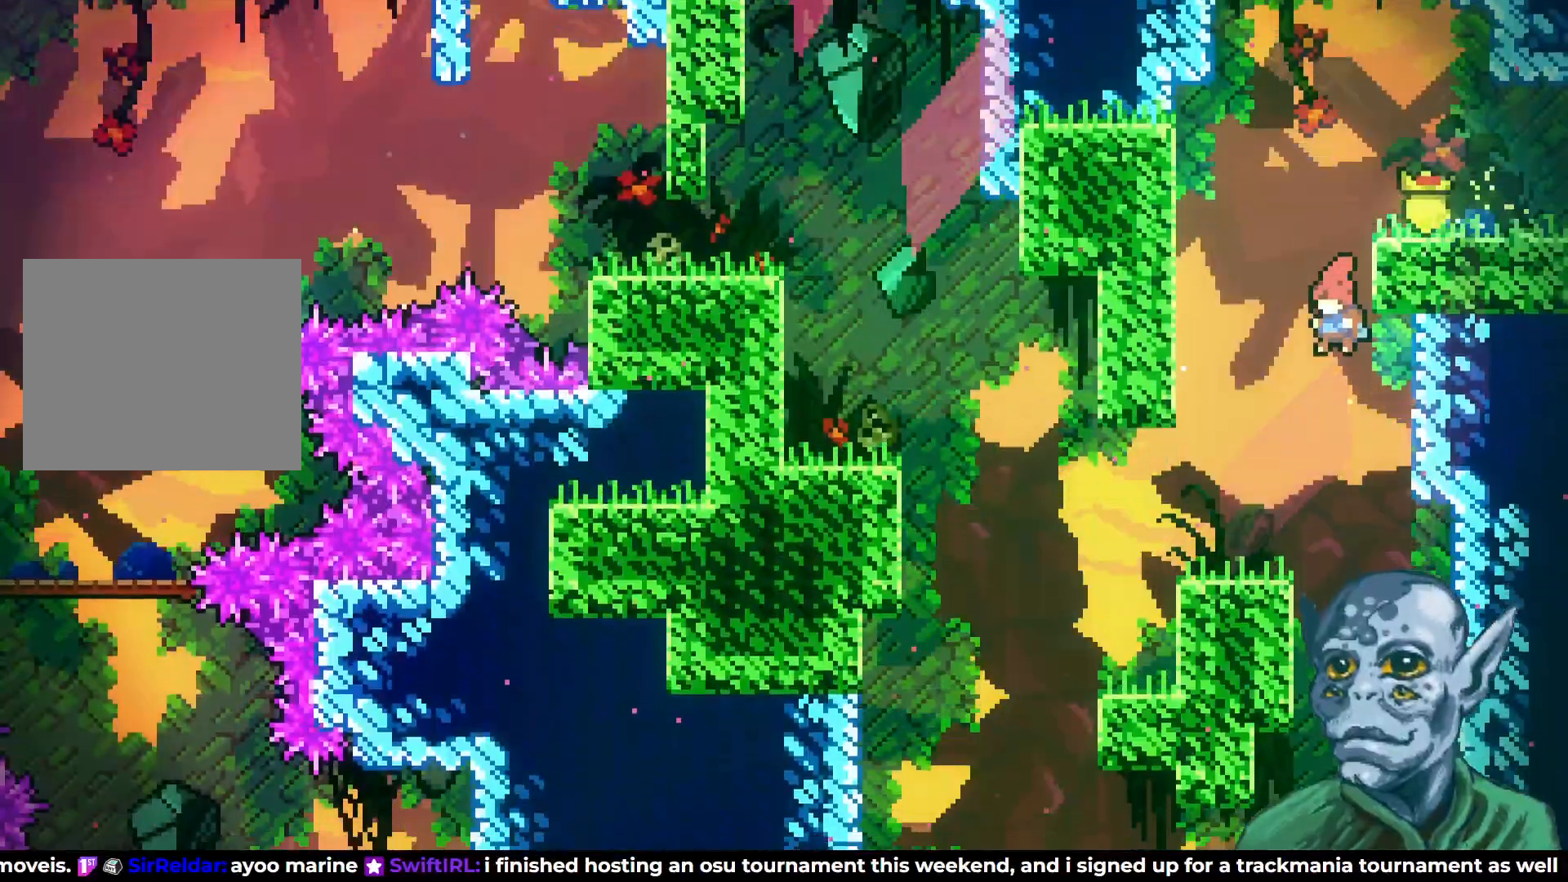
{"buttons": ["DPAD_DOWN"], "left_stick": "center", "right_stick": "center", "events": []}
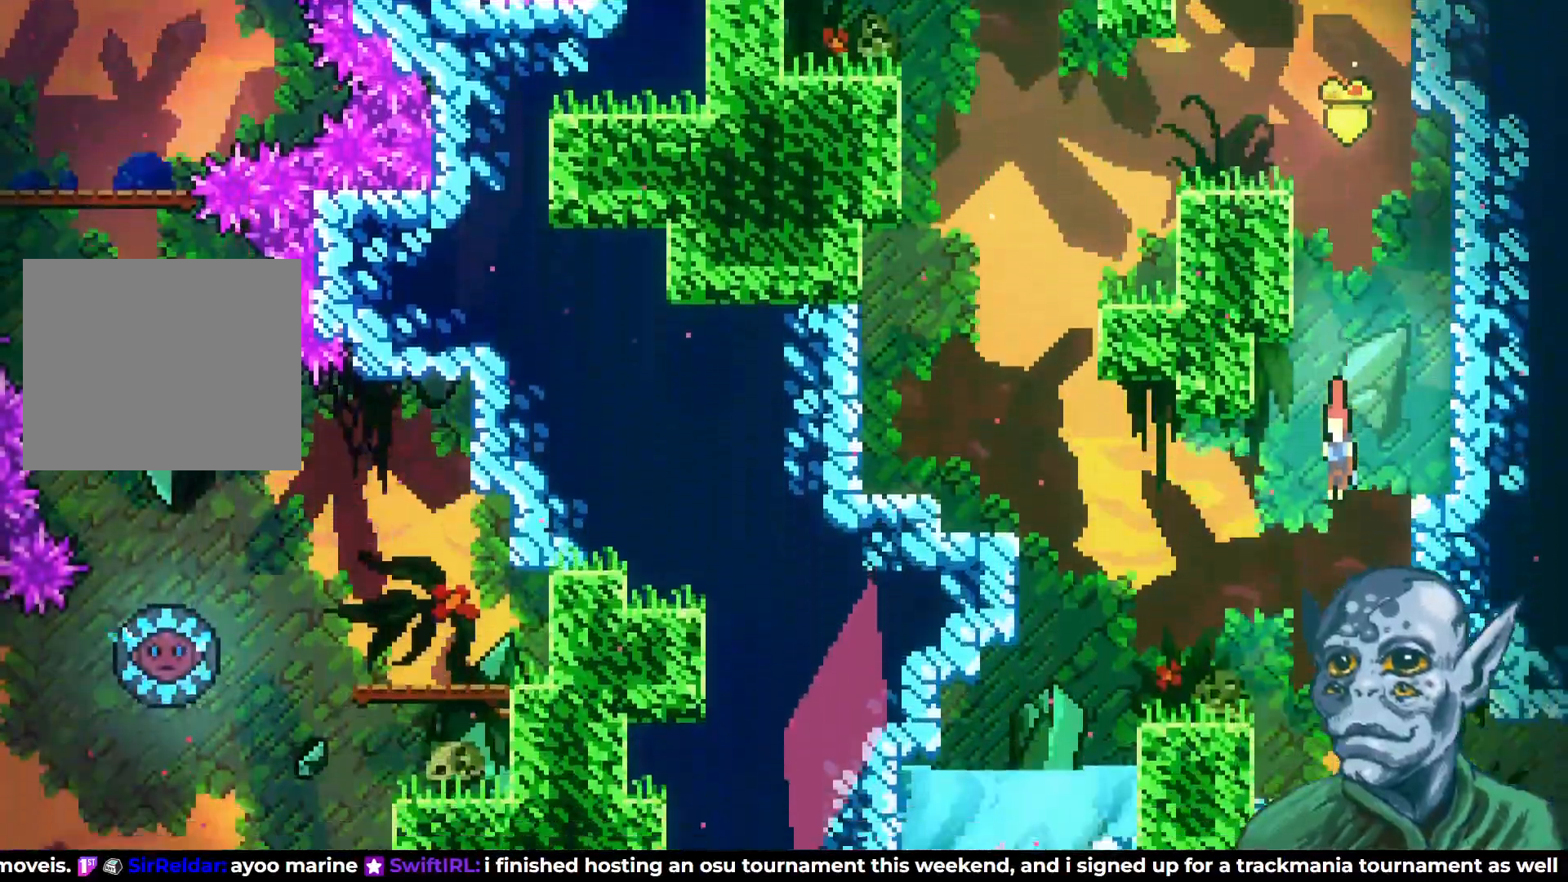
{"buttons": ["CROSS", "DPAD_RIGHT"], "left_stick": "center", "right_stick": "center", "events": [[283, "DPAD_DOWN", "up"], [283, "DPAD_RIGHT", "down"], [500, "CROSS", "down"]]}
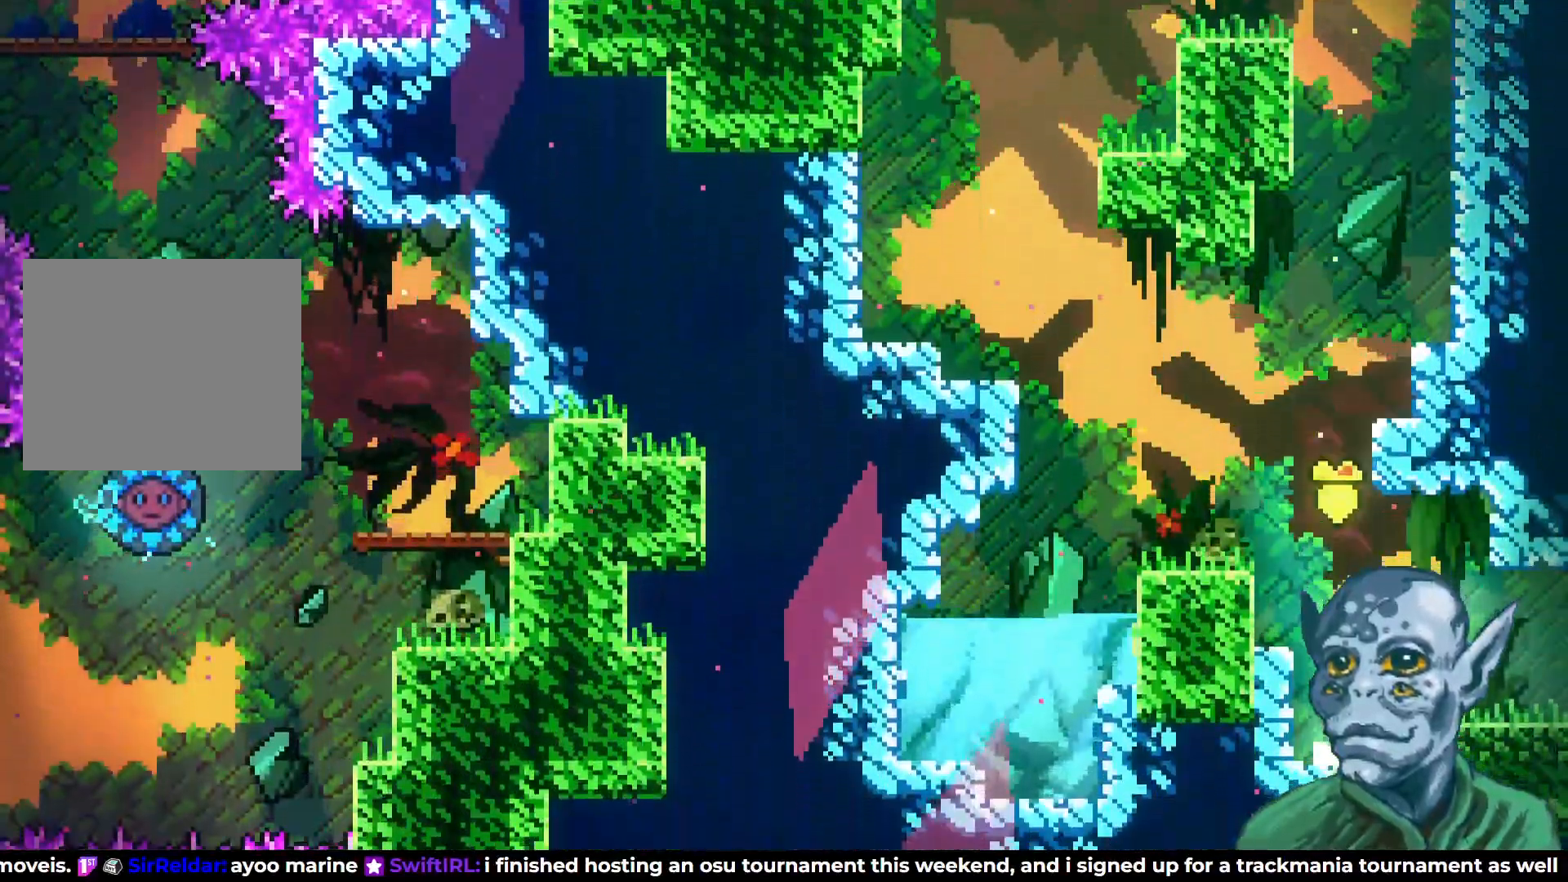
{"buttons": ["DPAD_RIGHT"], "left_stick": "center", "right_stick": "center", "events": [[117, "CROSS", "up"]]}
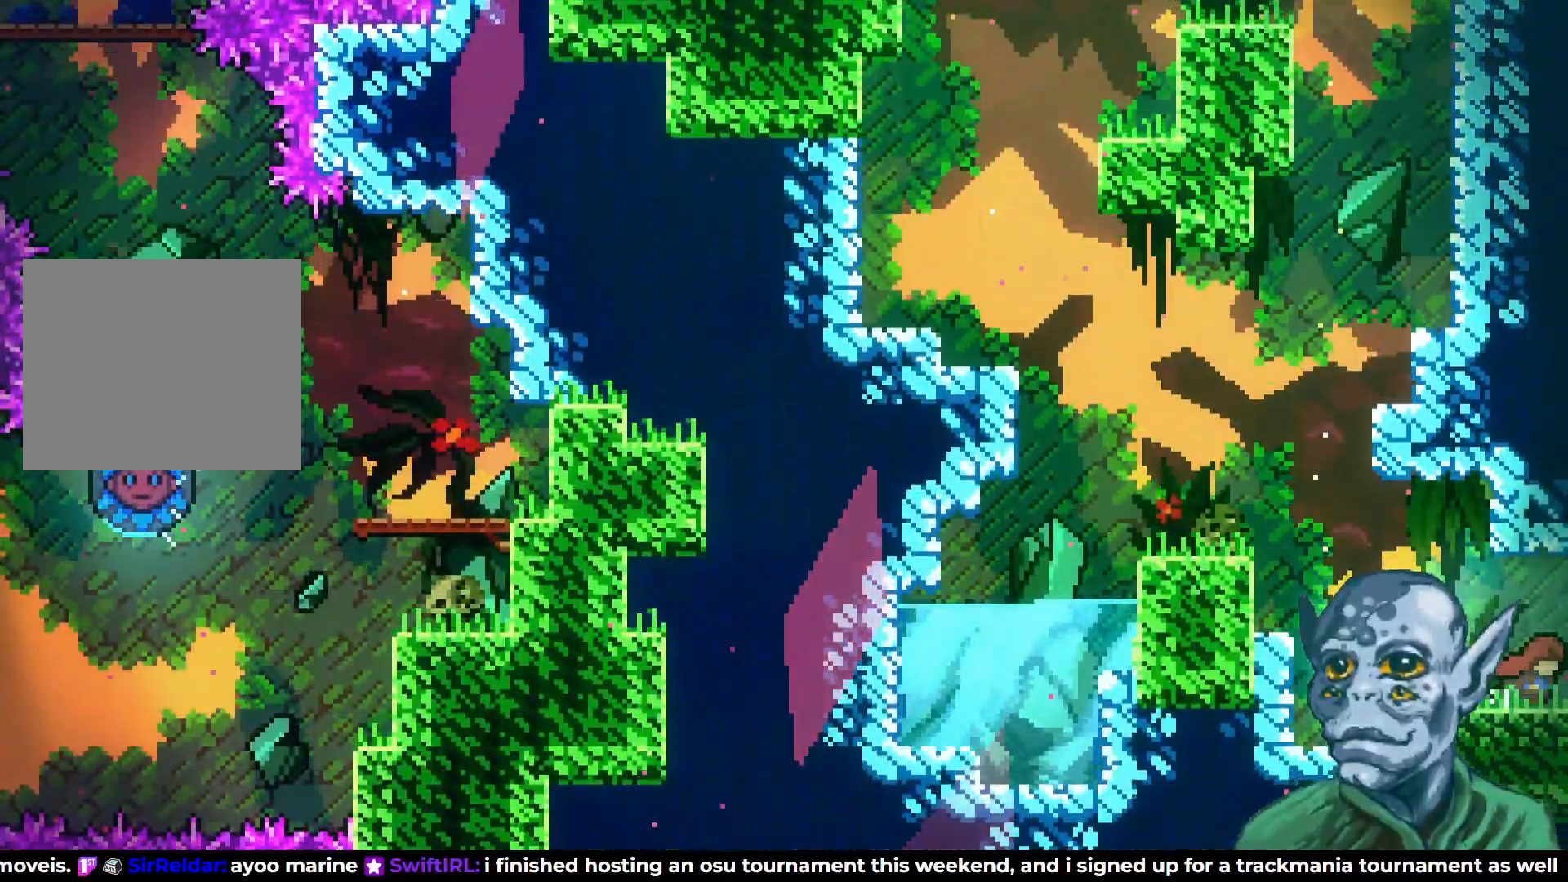
{"buttons": [], "left_stick": "center", "right_stick": "center", "events": [[383, "DPAD_RIGHT", "up"]]}
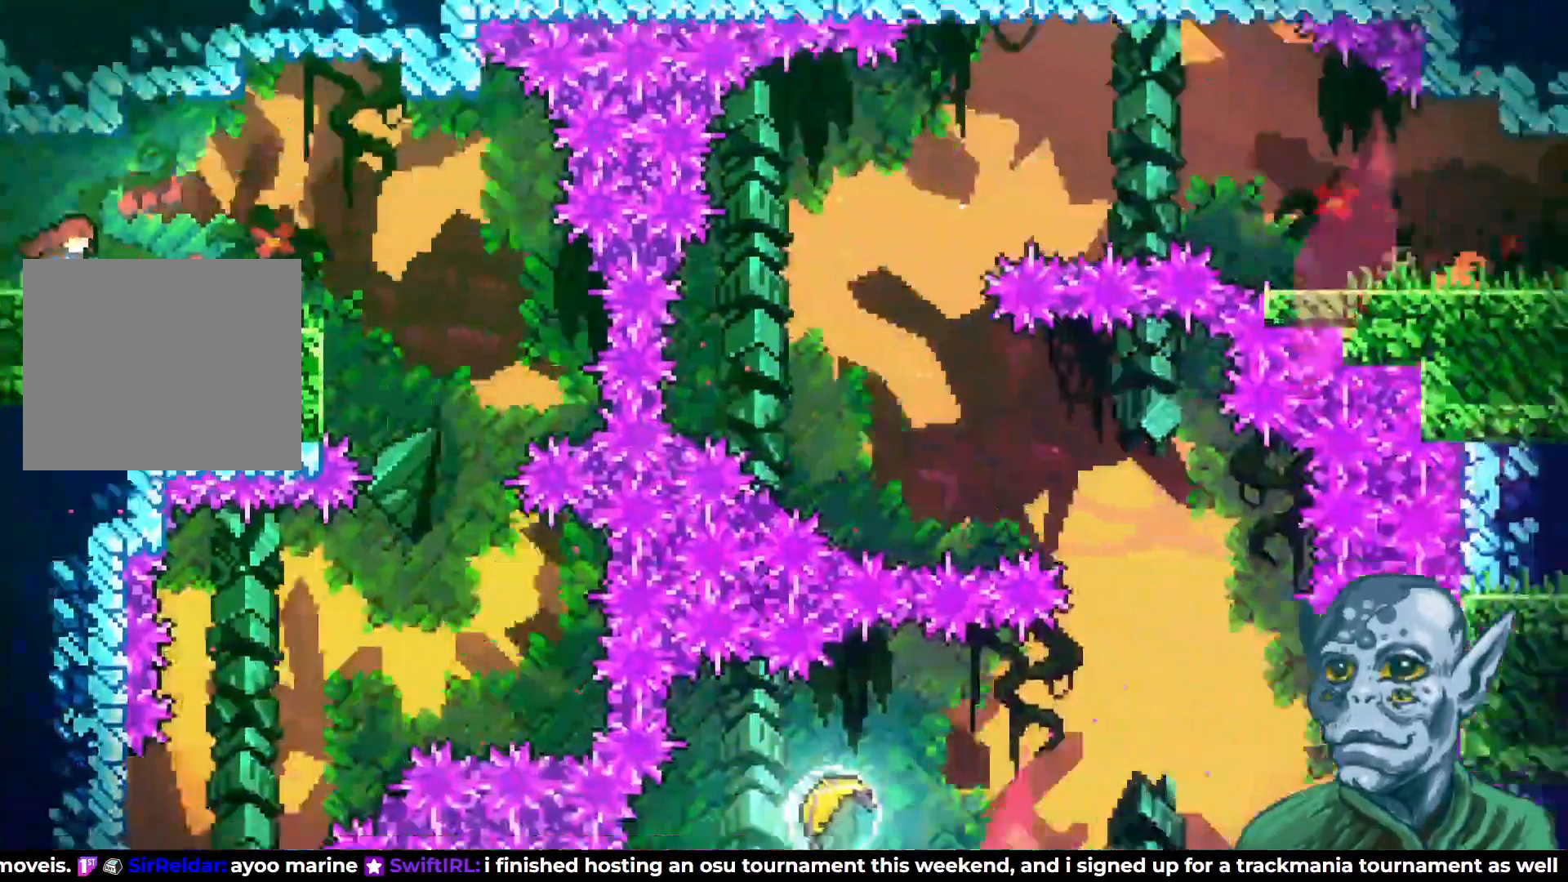
{"buttons": ["DPAD_RIGHT"], "left_stick": "center", "right_stick": "center", "events": [[417, "DPAD_RIGHT", "down"]]}
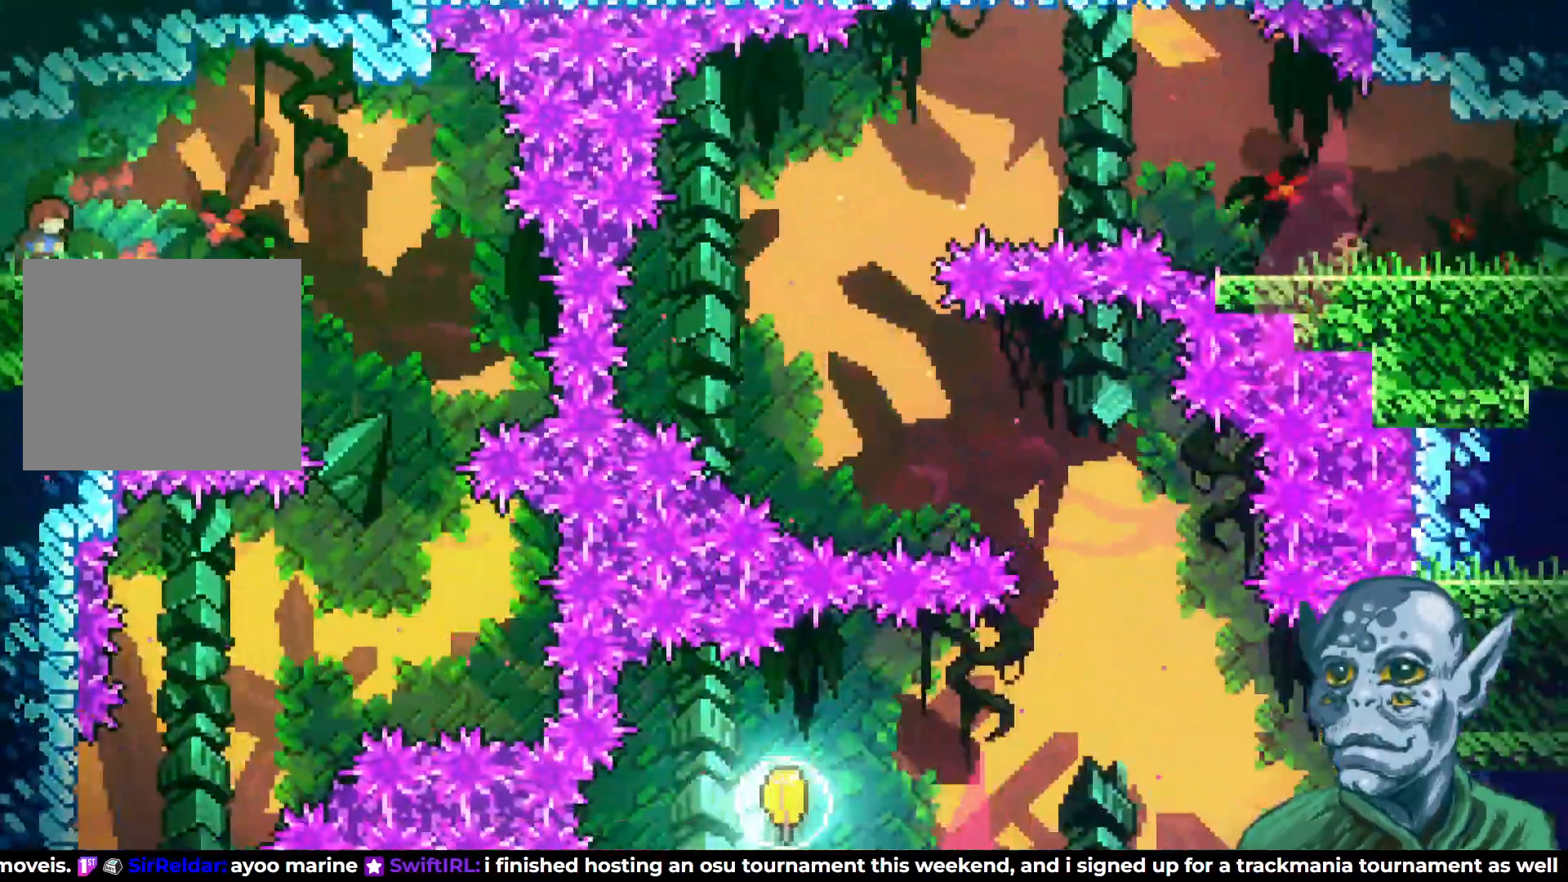
{"buttons": ["DPAD_RIGHT"], "left_stick": "center", "right_stick": "center", "events": [[267, "DPAD_RIGHT", "up"], [467, "DPAD_RIGHT", "down"]]}
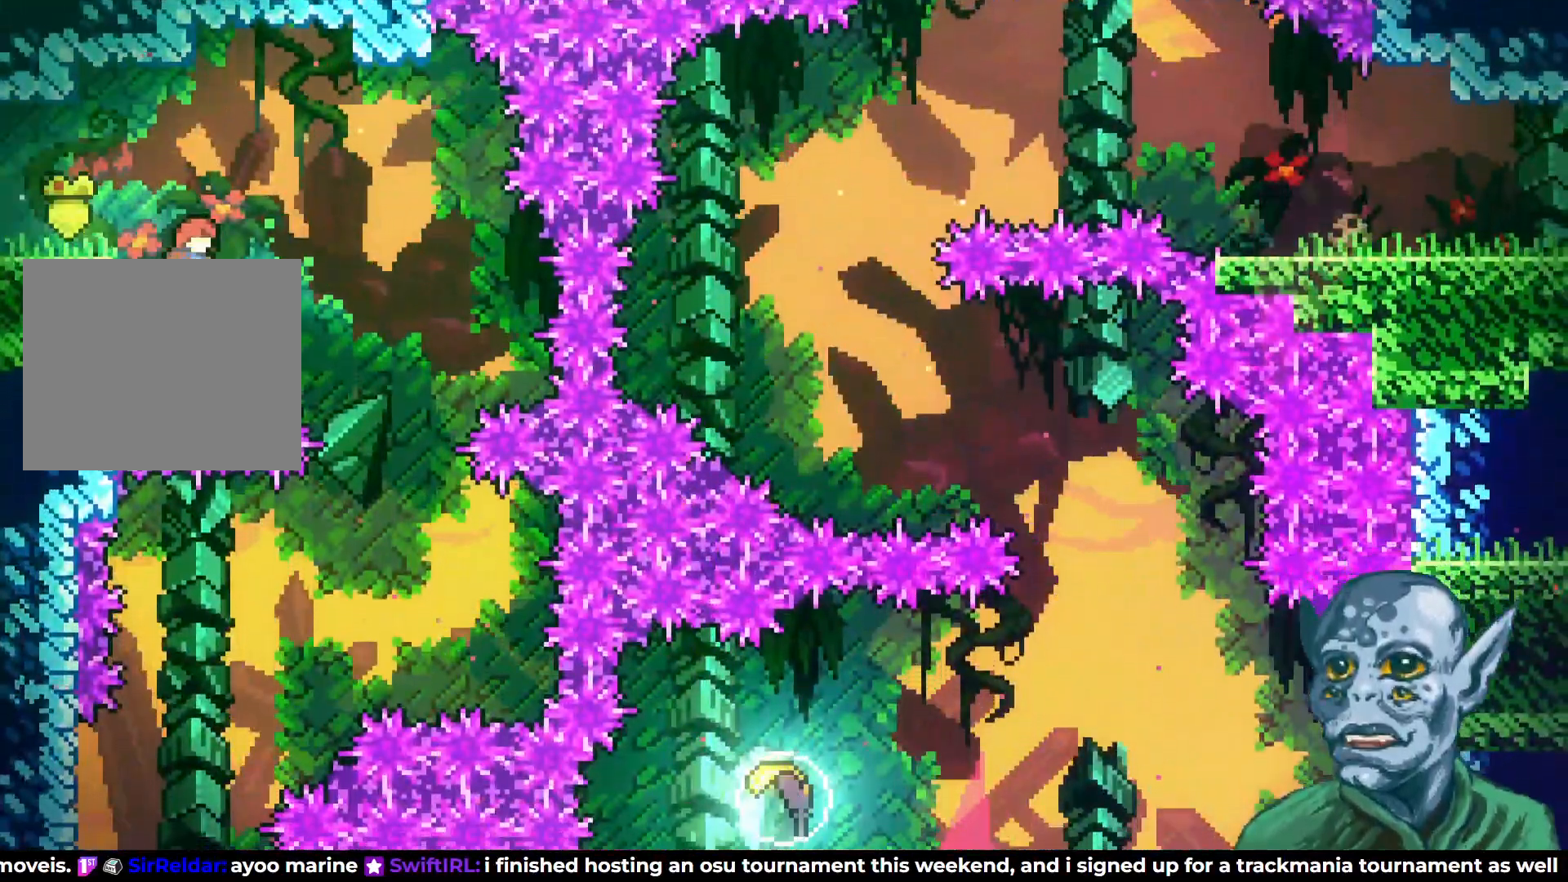
{"buttons": [], "left_stick": "center", "right_stick": "center", "events": [[17, "CROSS", "down"], [117, "CROSS", "up"], [283, "DPAD_RIGHT", "up"]]}